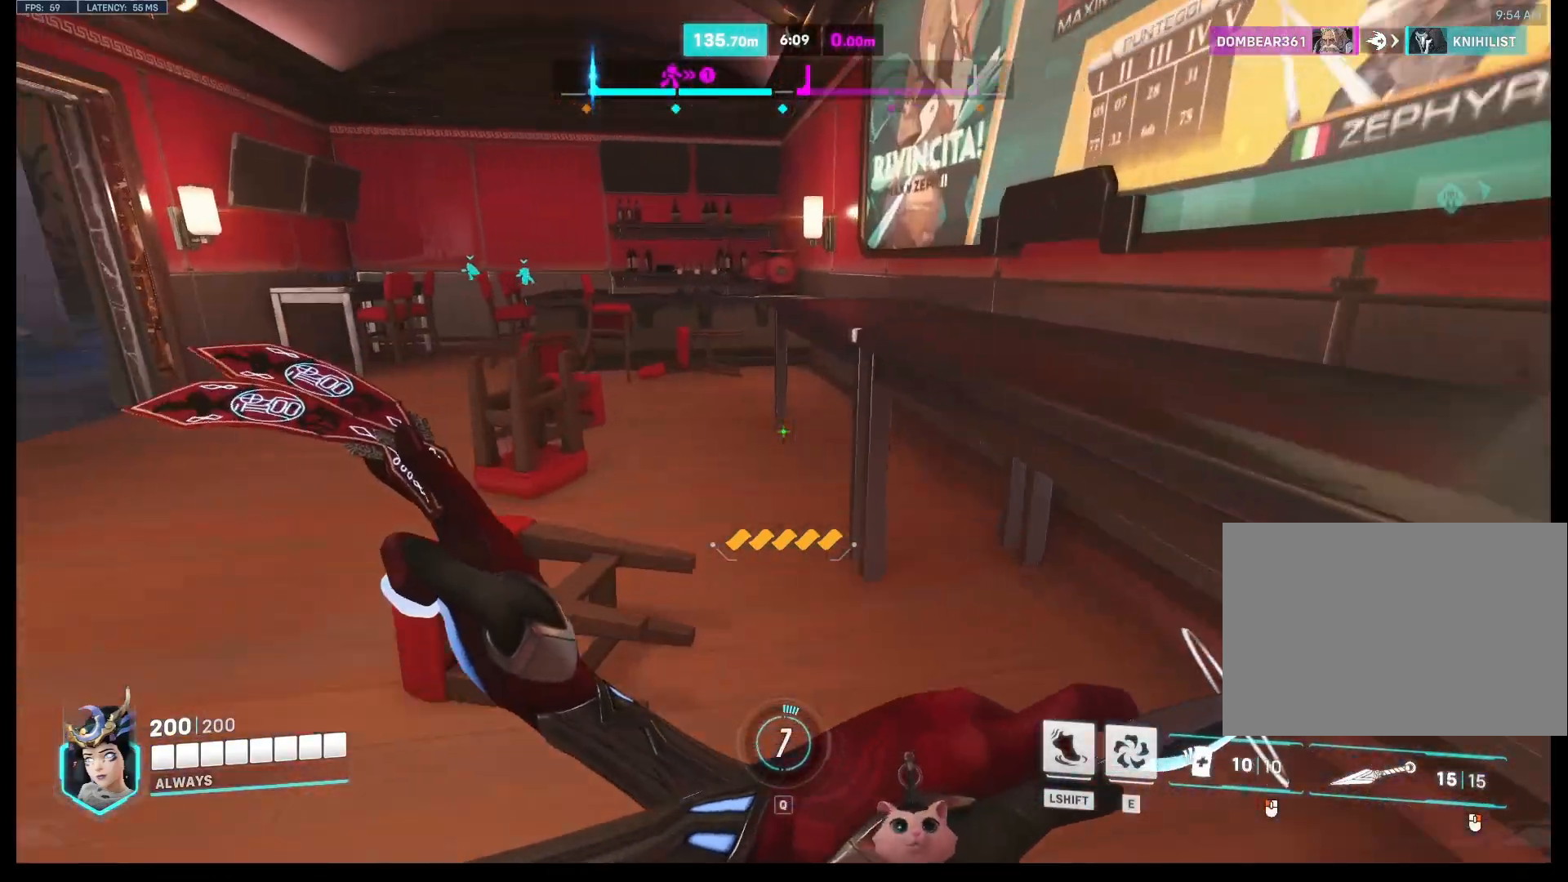
Gameplay with keyboard and mouse; each line is a JSON object with the keys and mouse buttons held at the frame after it. "events" lists presses ("down") and releases ("up") of "a", "ctrl", "d", "e", "q", "s", "shift", "space", "w", "mouse_left", "mouse_wheel", "mouse_right", "mouse_mb4" and "mouse_mb5" between this image and that frame as [ms after this image, input, new state], when the widget could be followed in between. "mouse_left", "mouse_wheel", "mouse_right", "mouse_mb4", "mouse_mb5" = the "left", "wheel", "right", "mb4", "mb5" buttons of the "mouse" list. No other keys are recorded. "wheel" means that the mouse wheel is clicked or scrolled. Mouse movement is not recorded.
{"keys": ["d", "w"], "mouse": [], "events": [[200, "space", "down"], [400, "d", "down"], [400, "space", "up"]]}
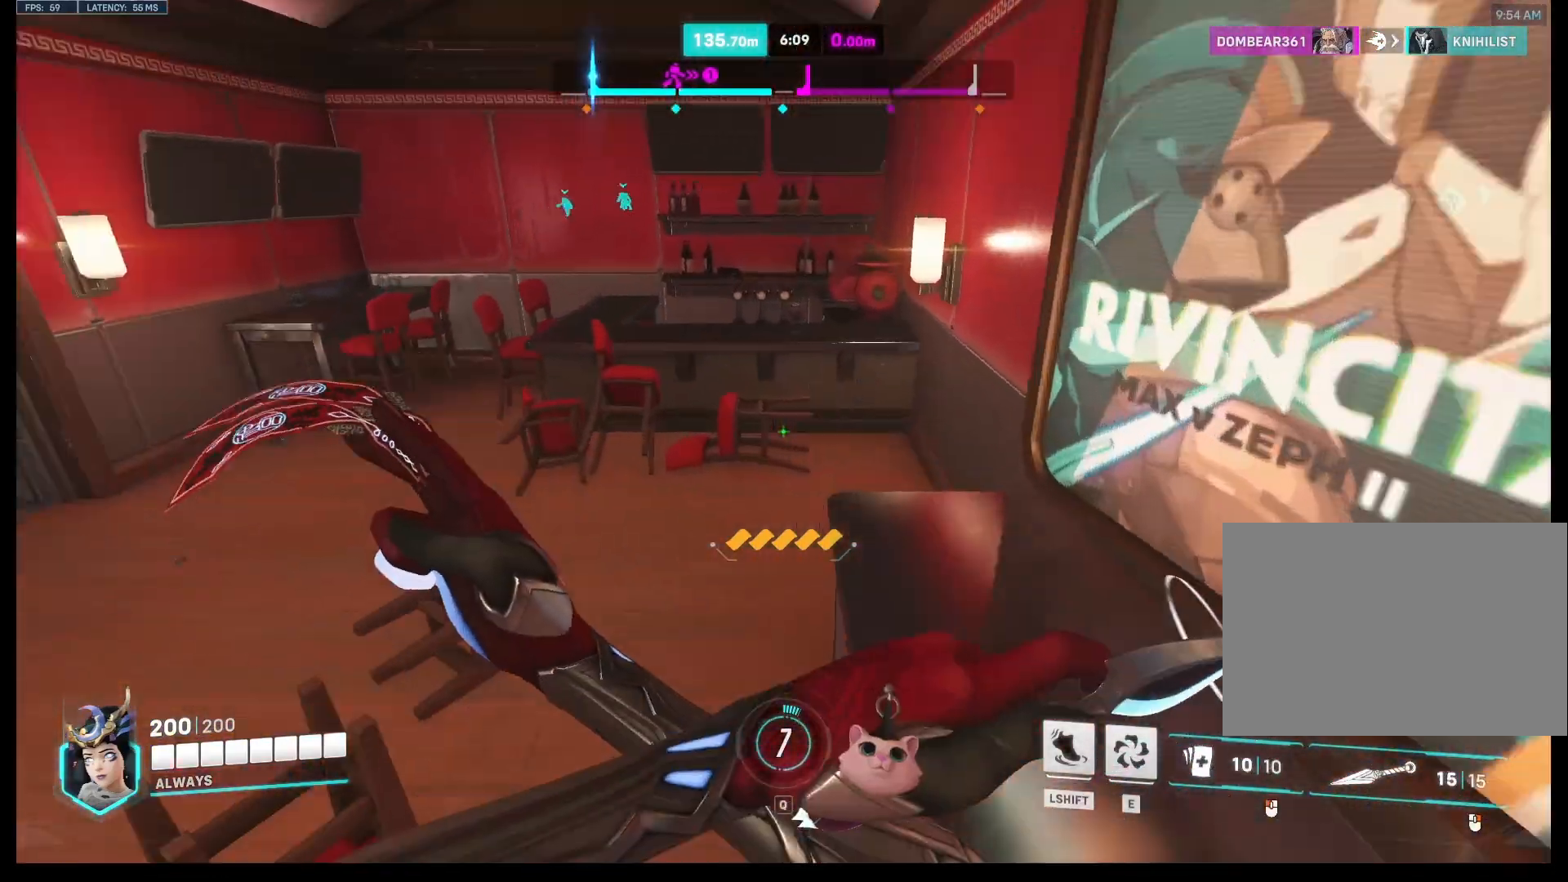
{"keys": ["d", "w"], "mouse": [], "events": []}
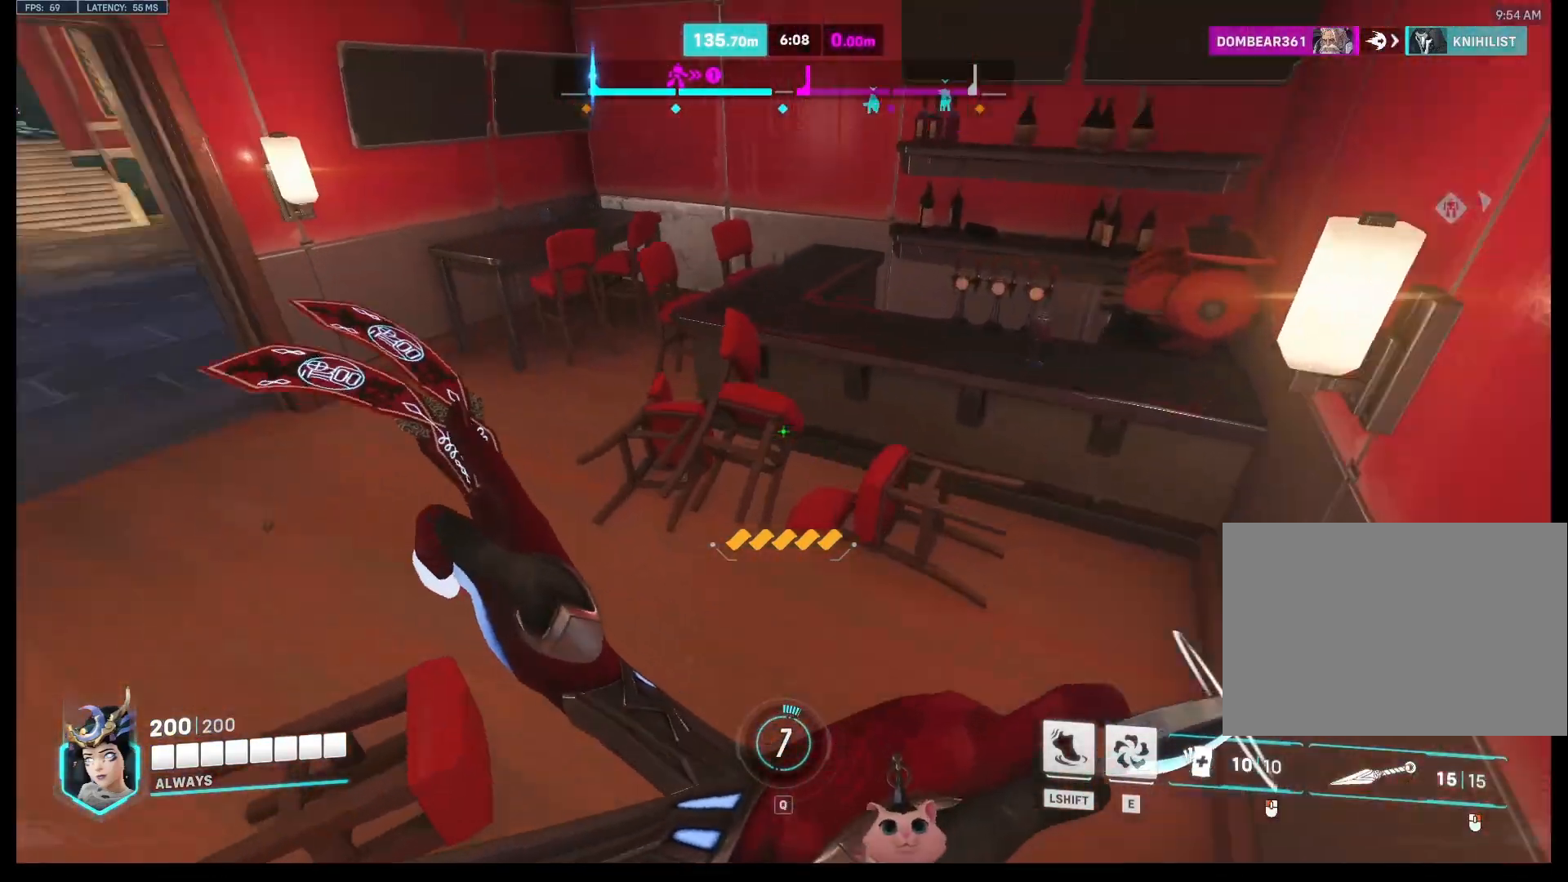
{"keys": ["a", "s"], "mouse": [], "events": [[33, "w", "up"], [200, "d", "up"], [200, "s", "down"], [300, "a", "down"]]}
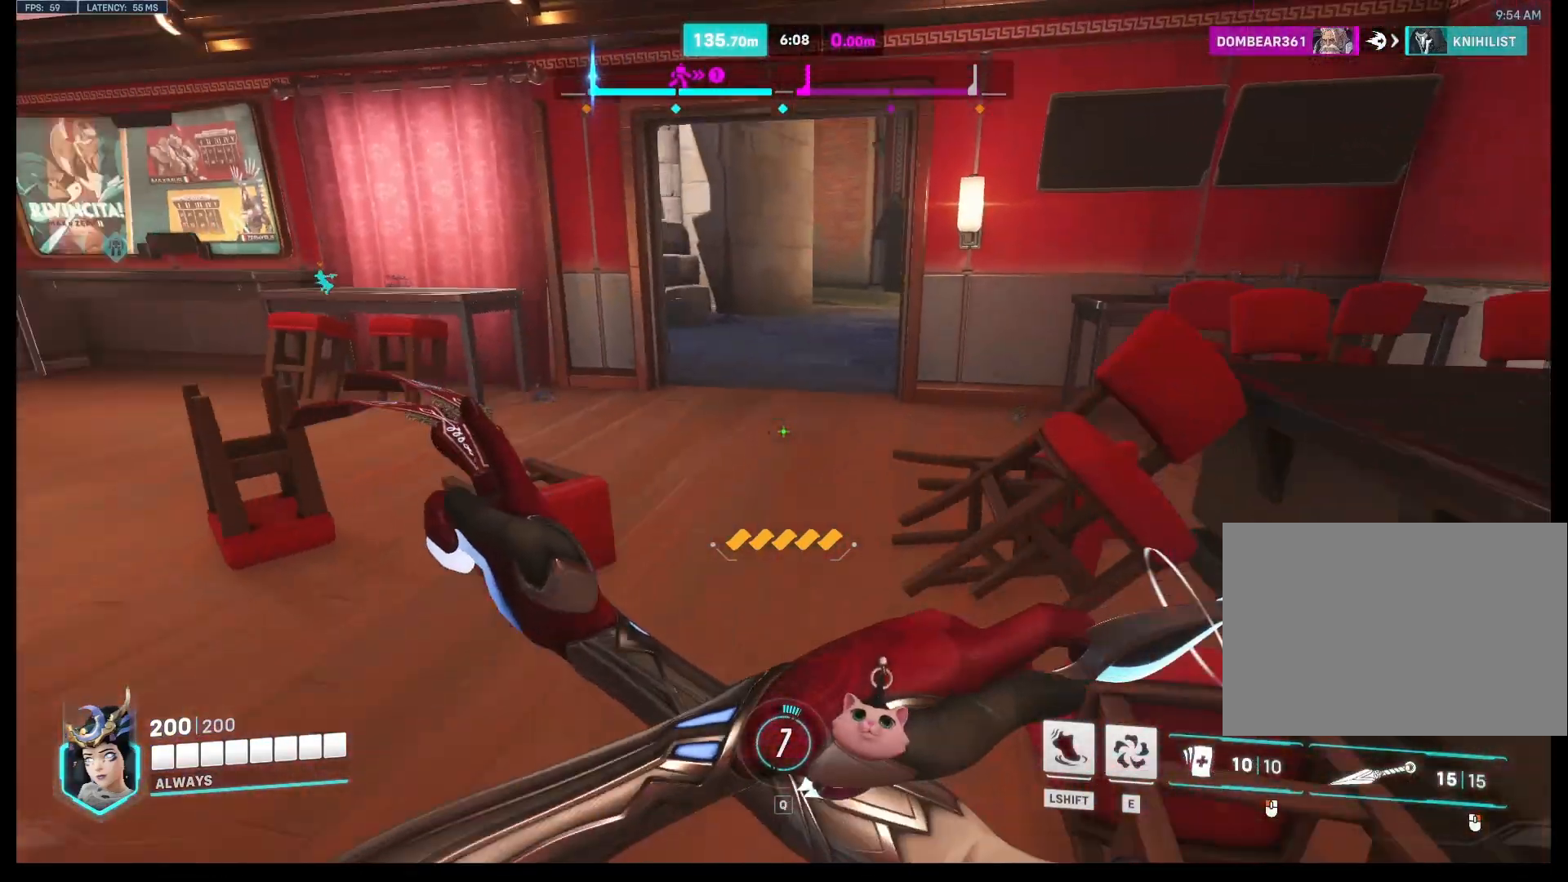
{"keys": ["ctrl"], "mouse": [], "events": [[33, "s", "up"], [67, "a", "up"], [300, "ctrl", "down"]]}
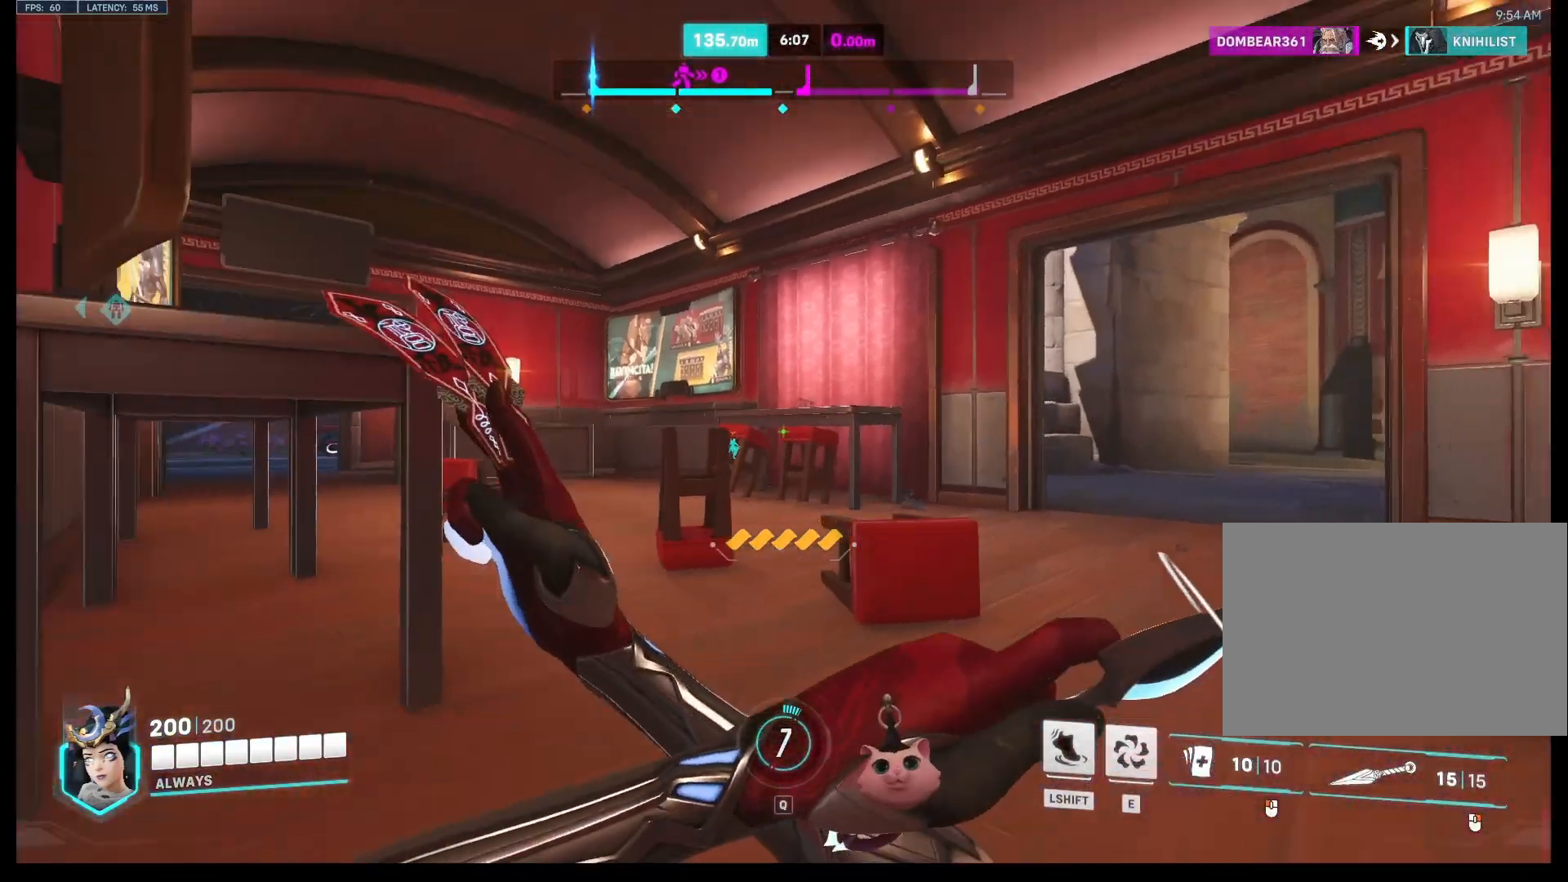
{"keys": ["a", "ctrl"], "mouse": [], "events": [[233, "a", "down"]]}
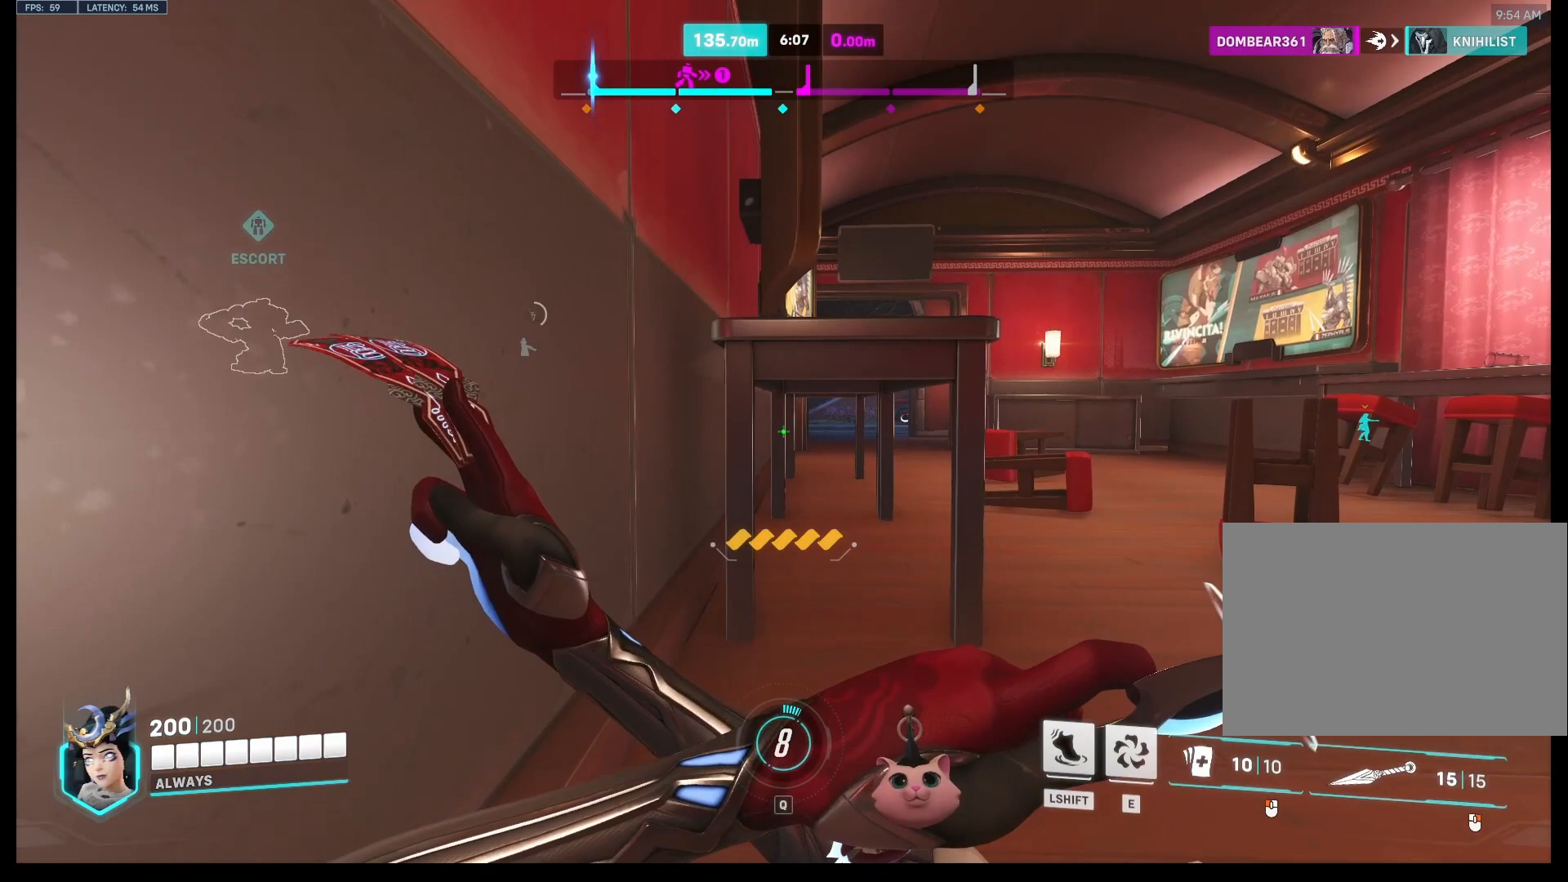
{"keys": ["ctrl", "w"], "mouse": [], "events": [[233, "w", "down"], [367, "a", "up"]]}
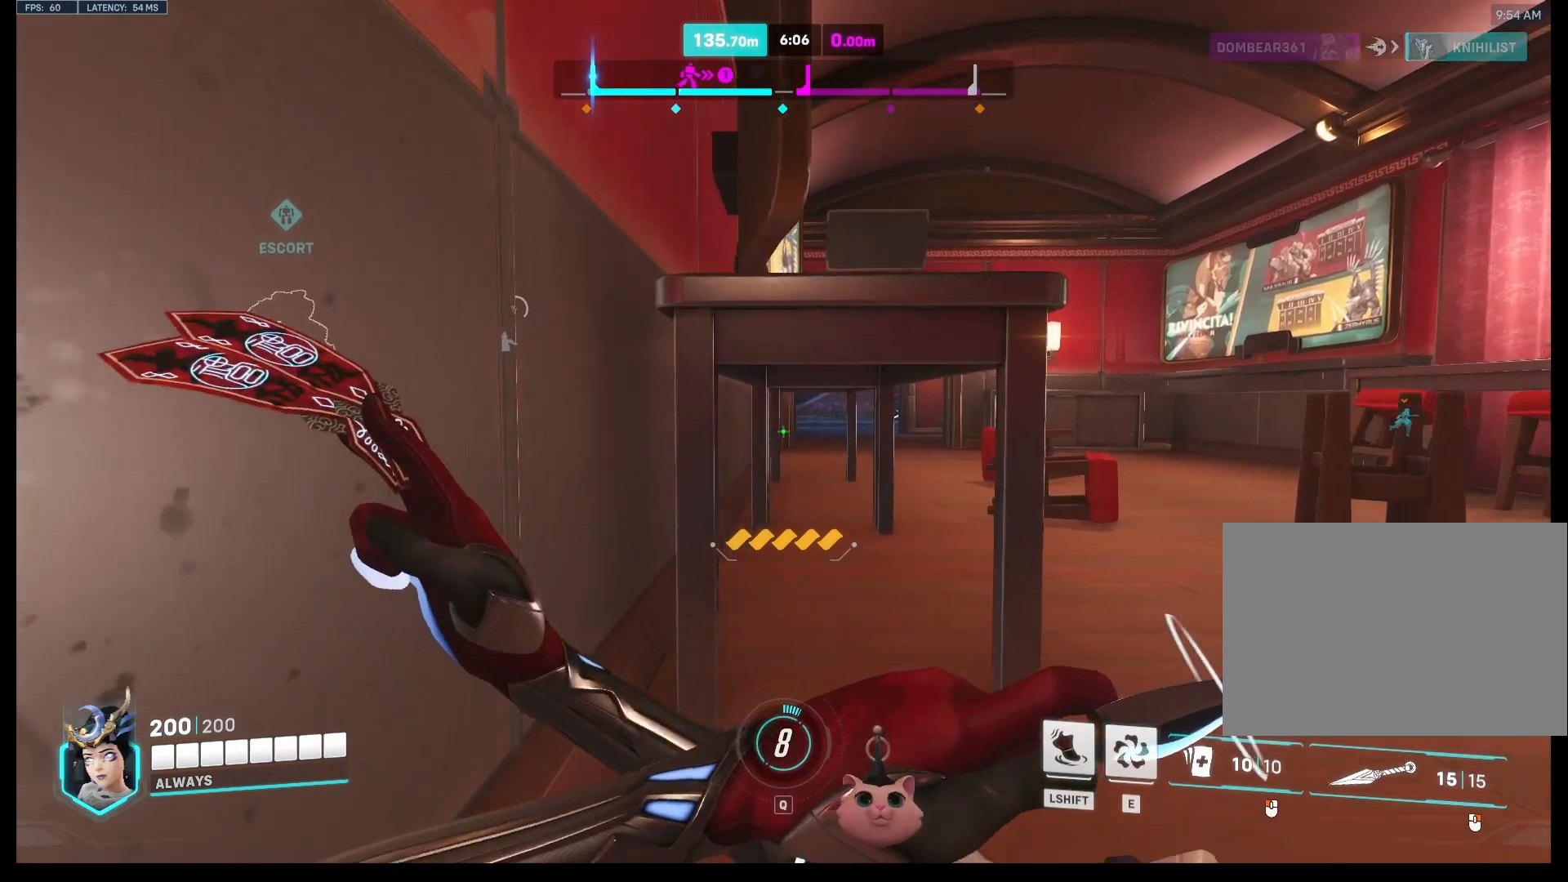
{"keys": ["ctrl"], "mouse": [], "events": [[267, "w", "up"]]}
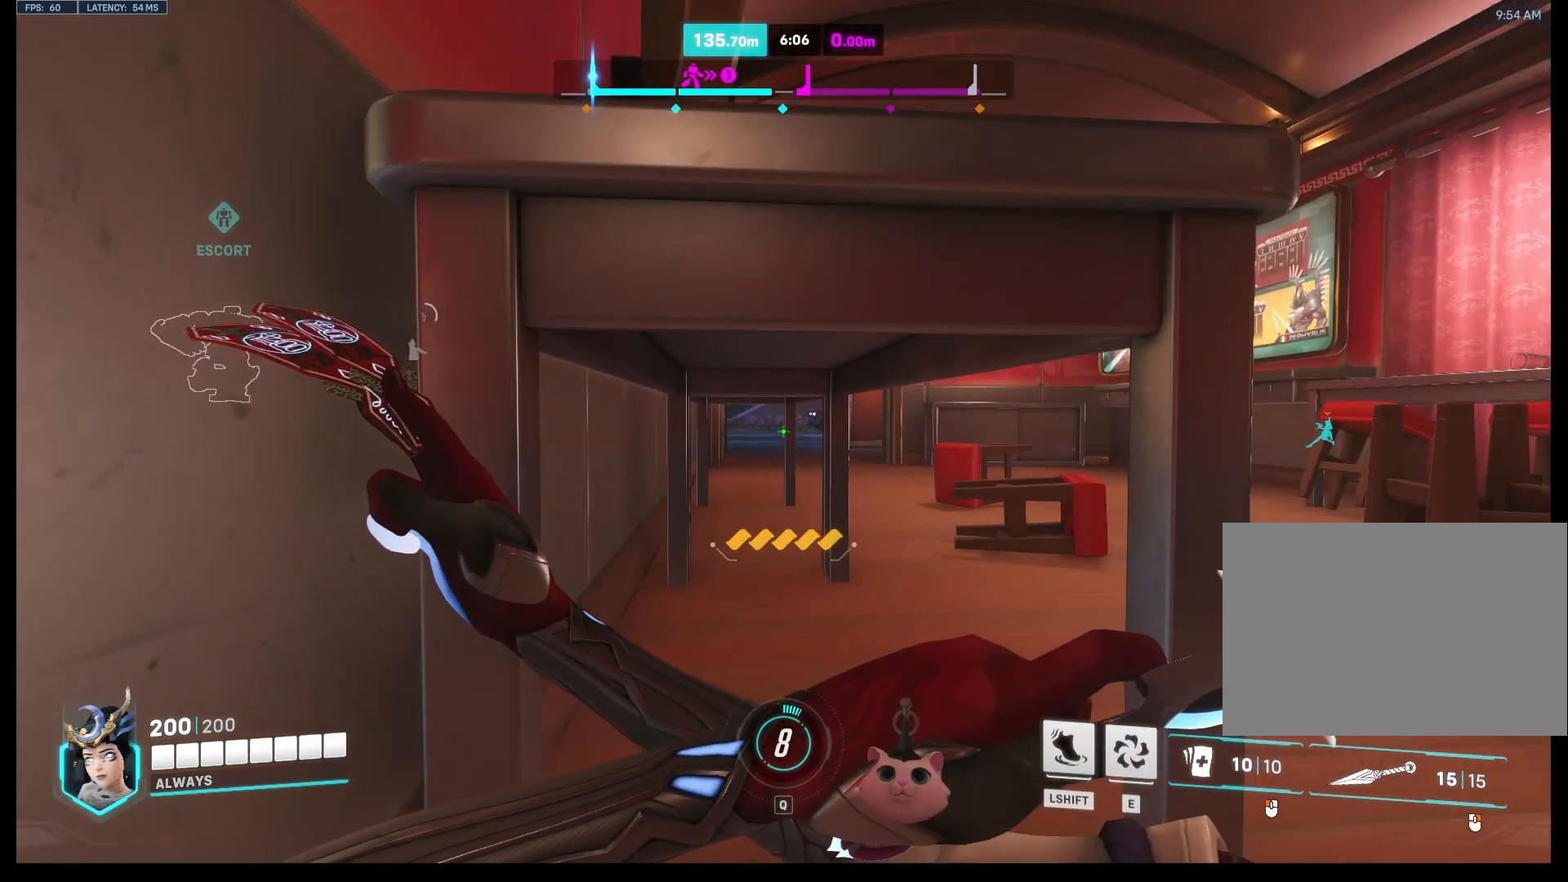
{"keys": ["ctrl"], "mouse": [], "events": []}
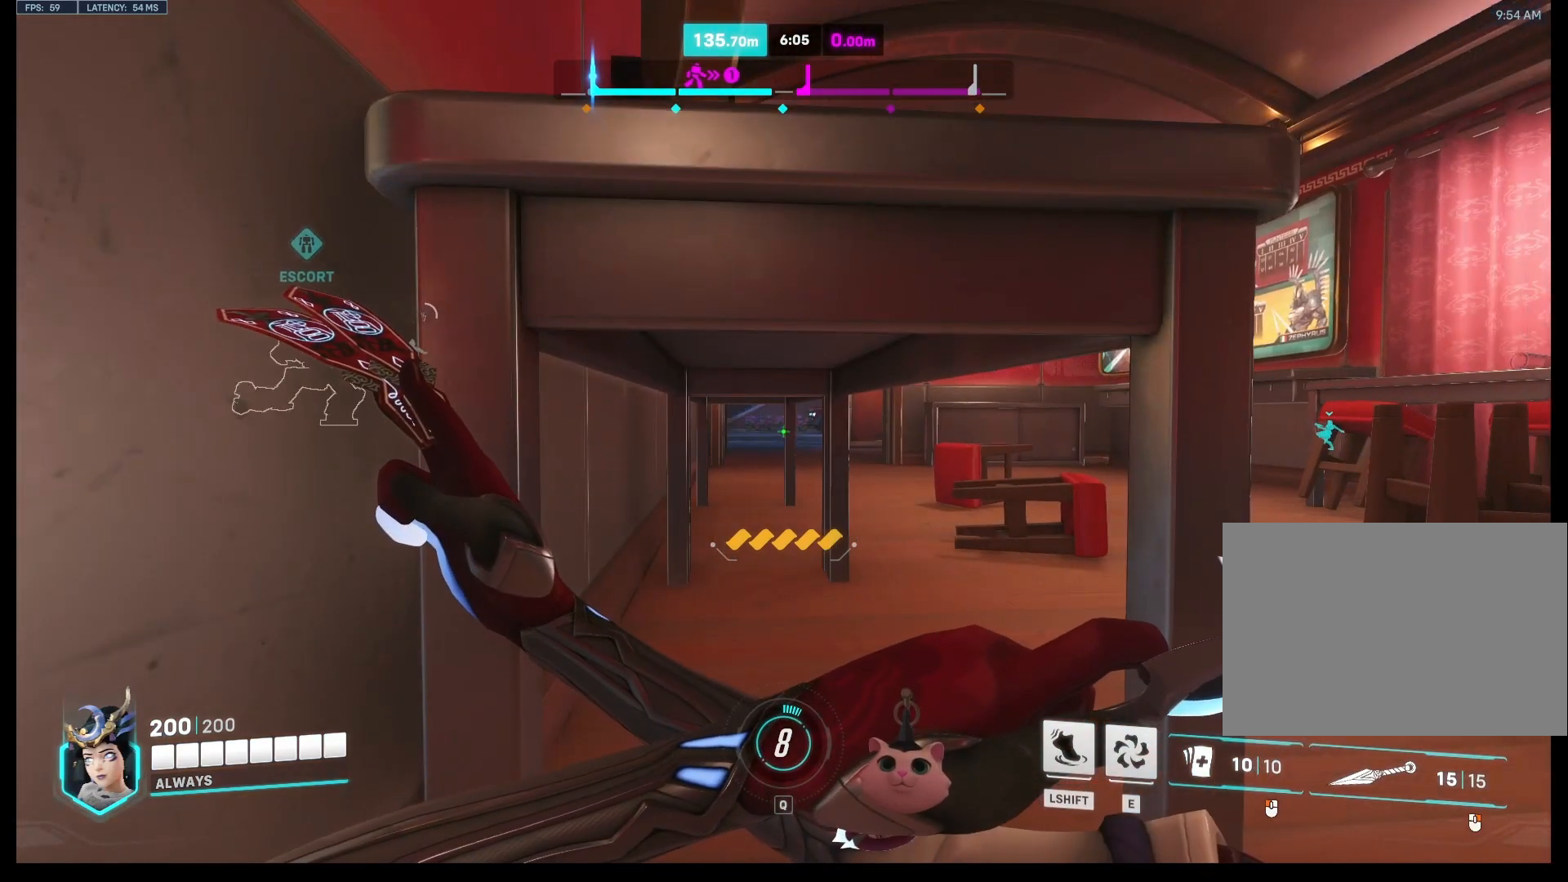
{"keys": ["ctrl"], "mouse": [], "events": []}
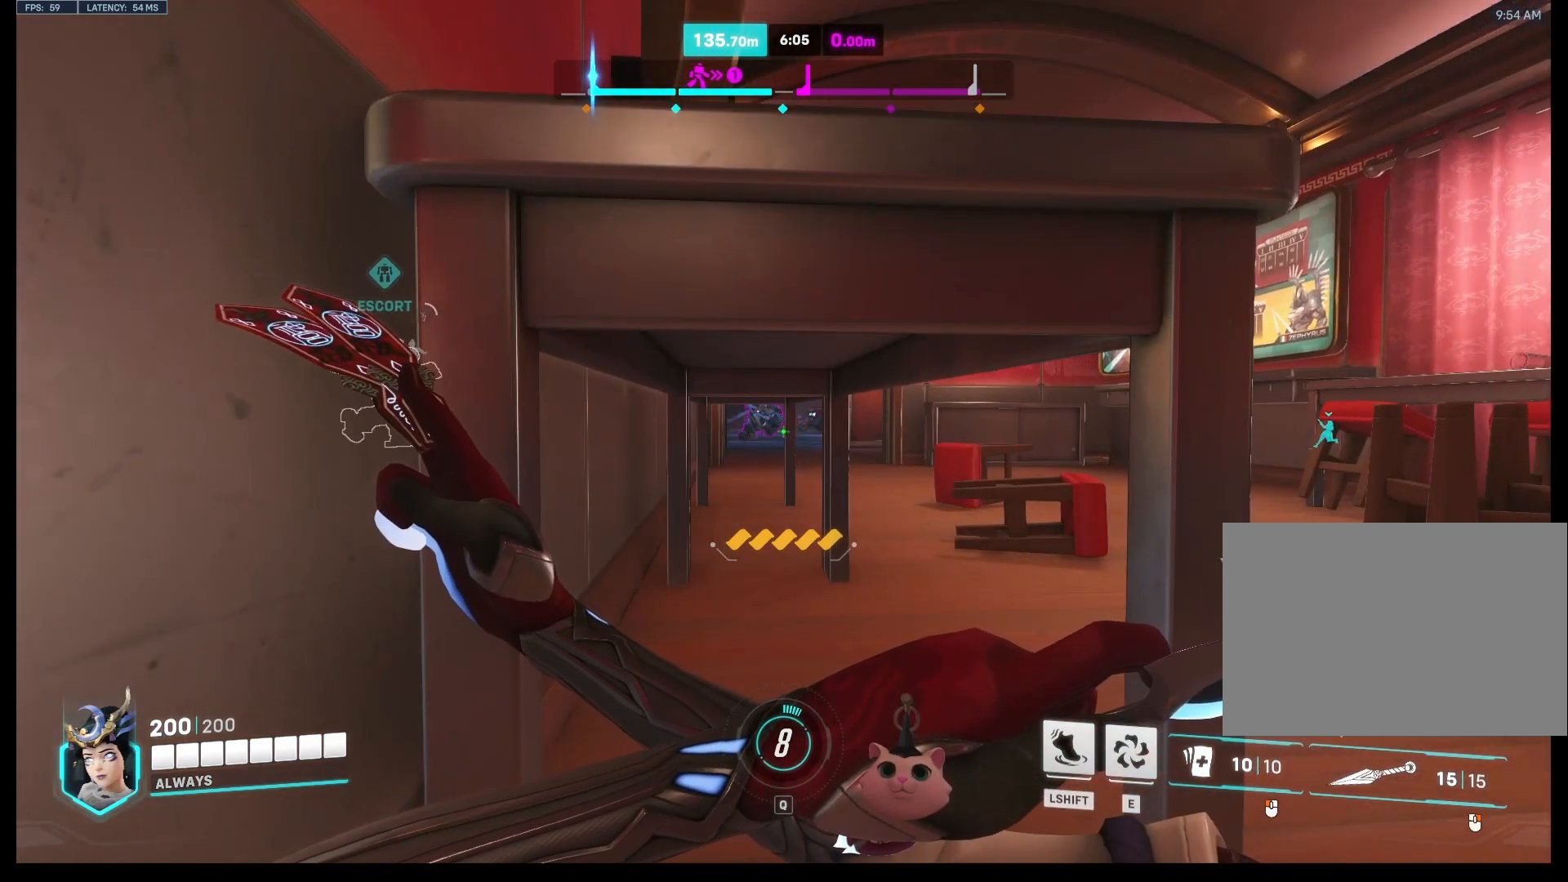
{"keys": ["ctrl"], "mouse": [], "events": []}
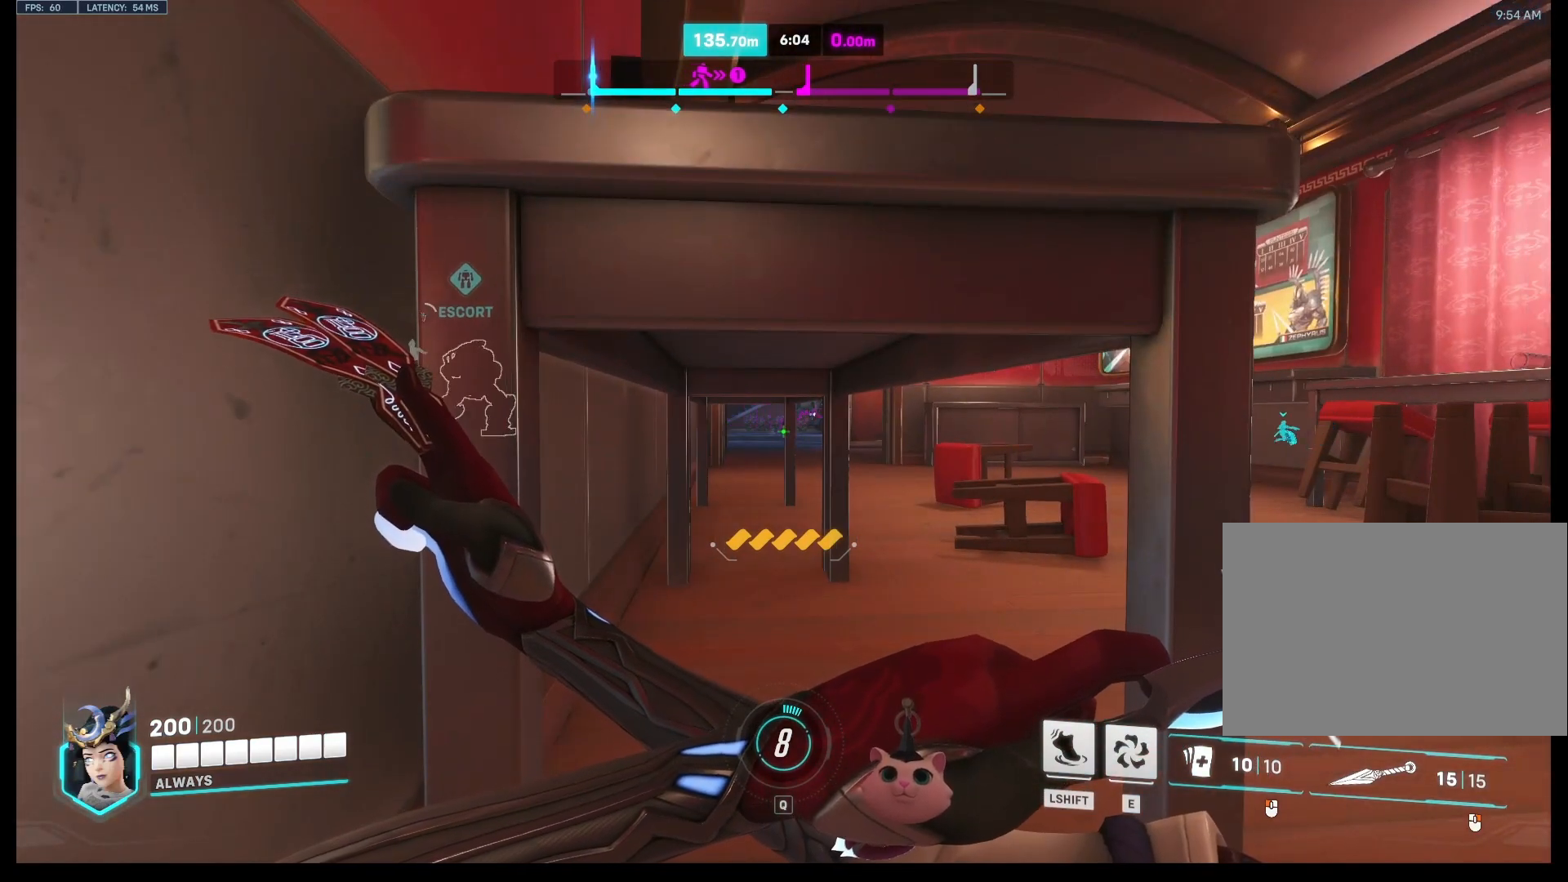
{"keys": ["ctrl"], "mouse": [], "events": []}
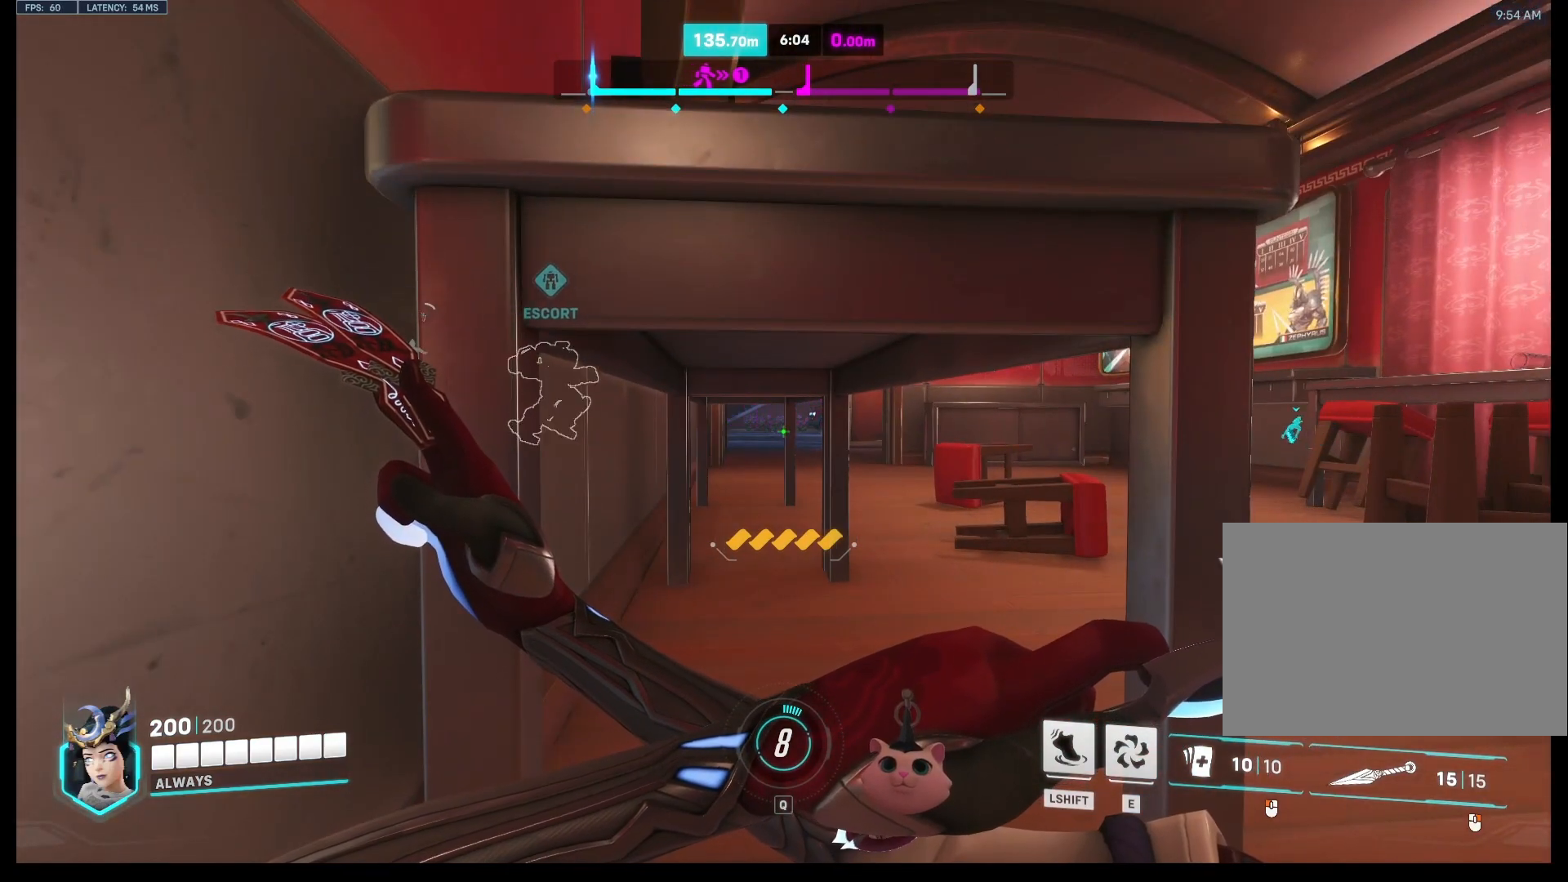
{"keys": ["ctrl"], "mouse": [], "events": []}
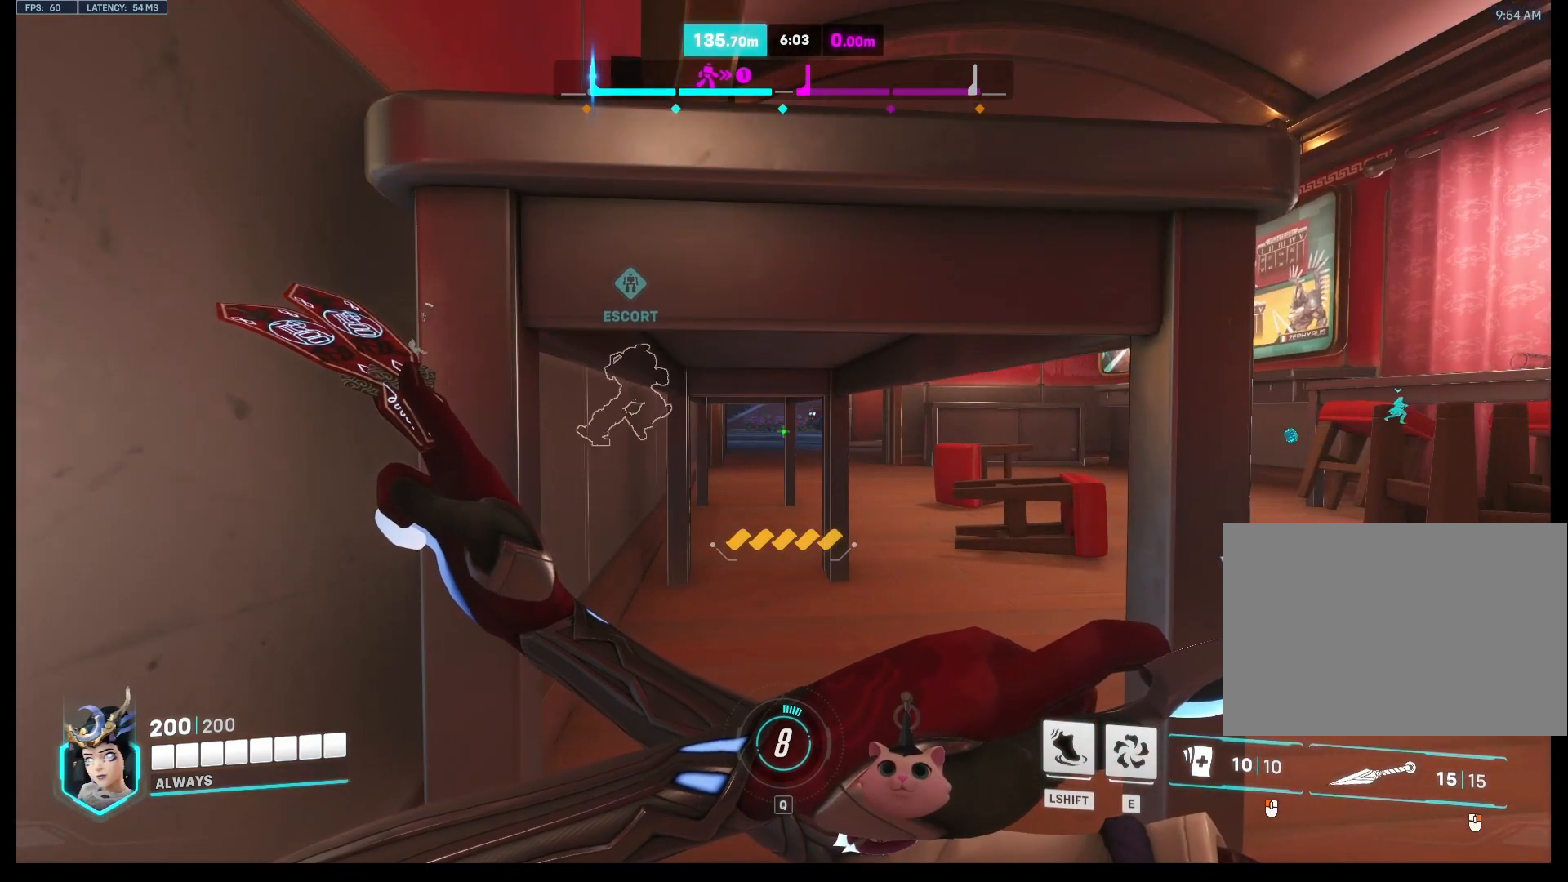
{"keys": ["ctrl"], "mouse": [], "events": []}
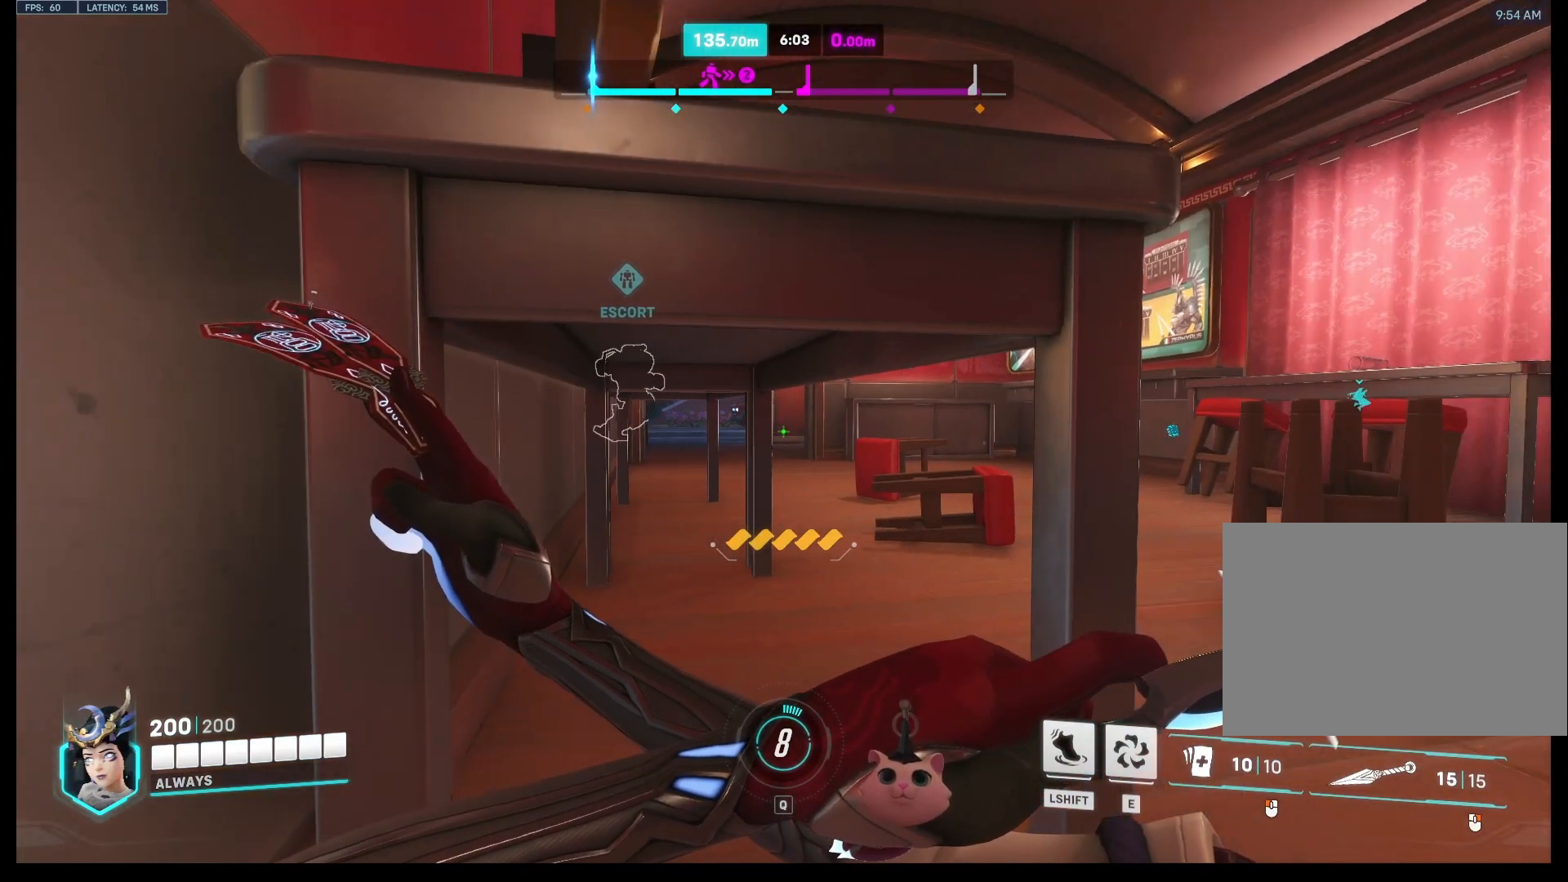
{"keys": ["ctrl"], "mouse": [], "events": []}
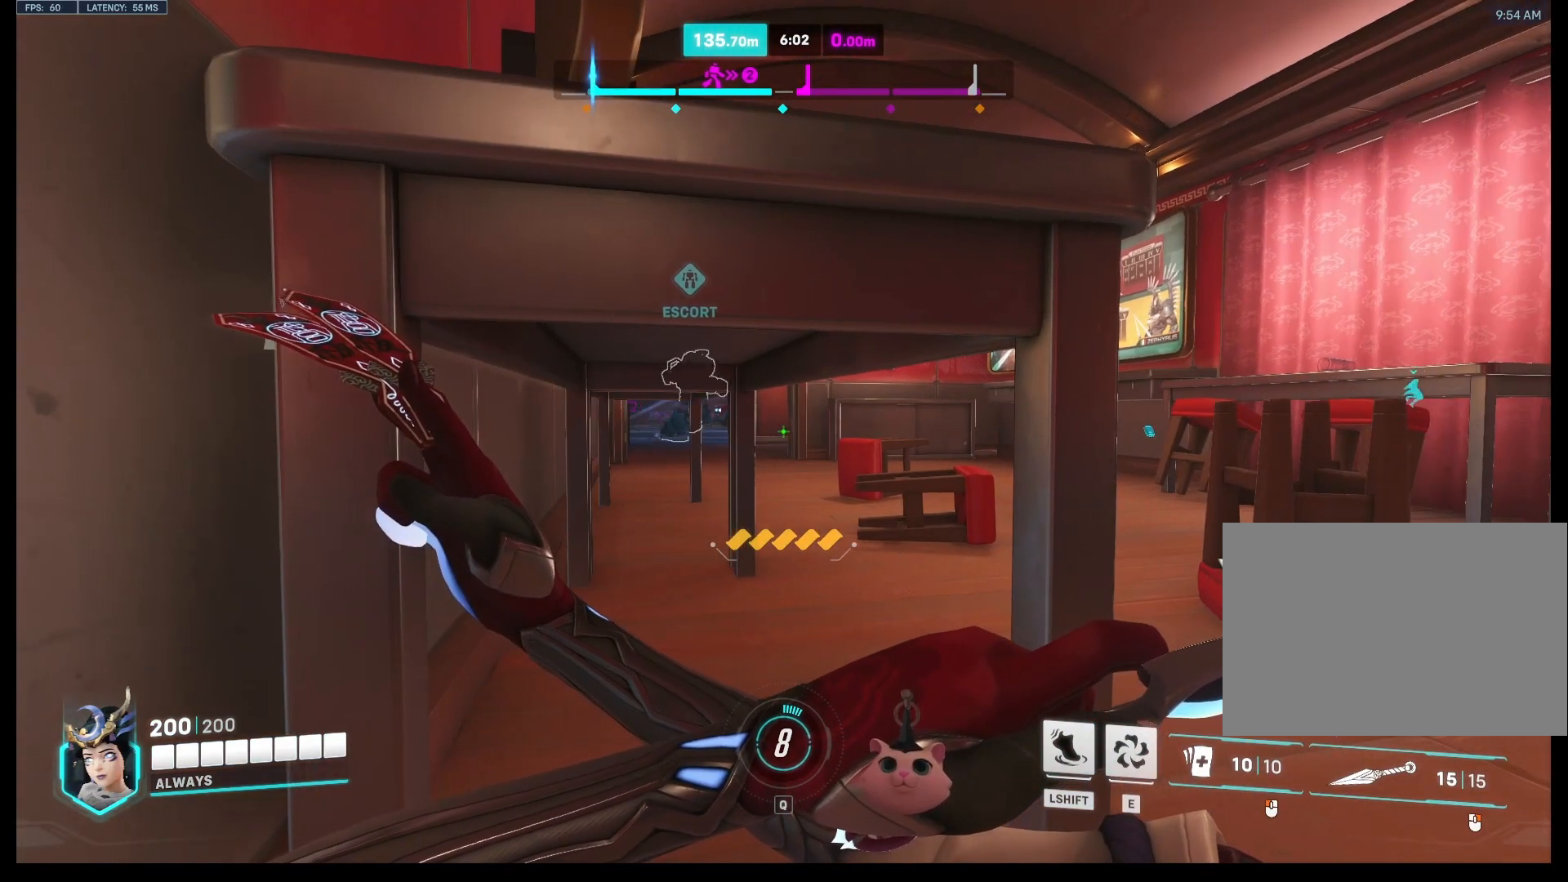
{"keys": ["ctrl"], "mouse": [], "events": []}
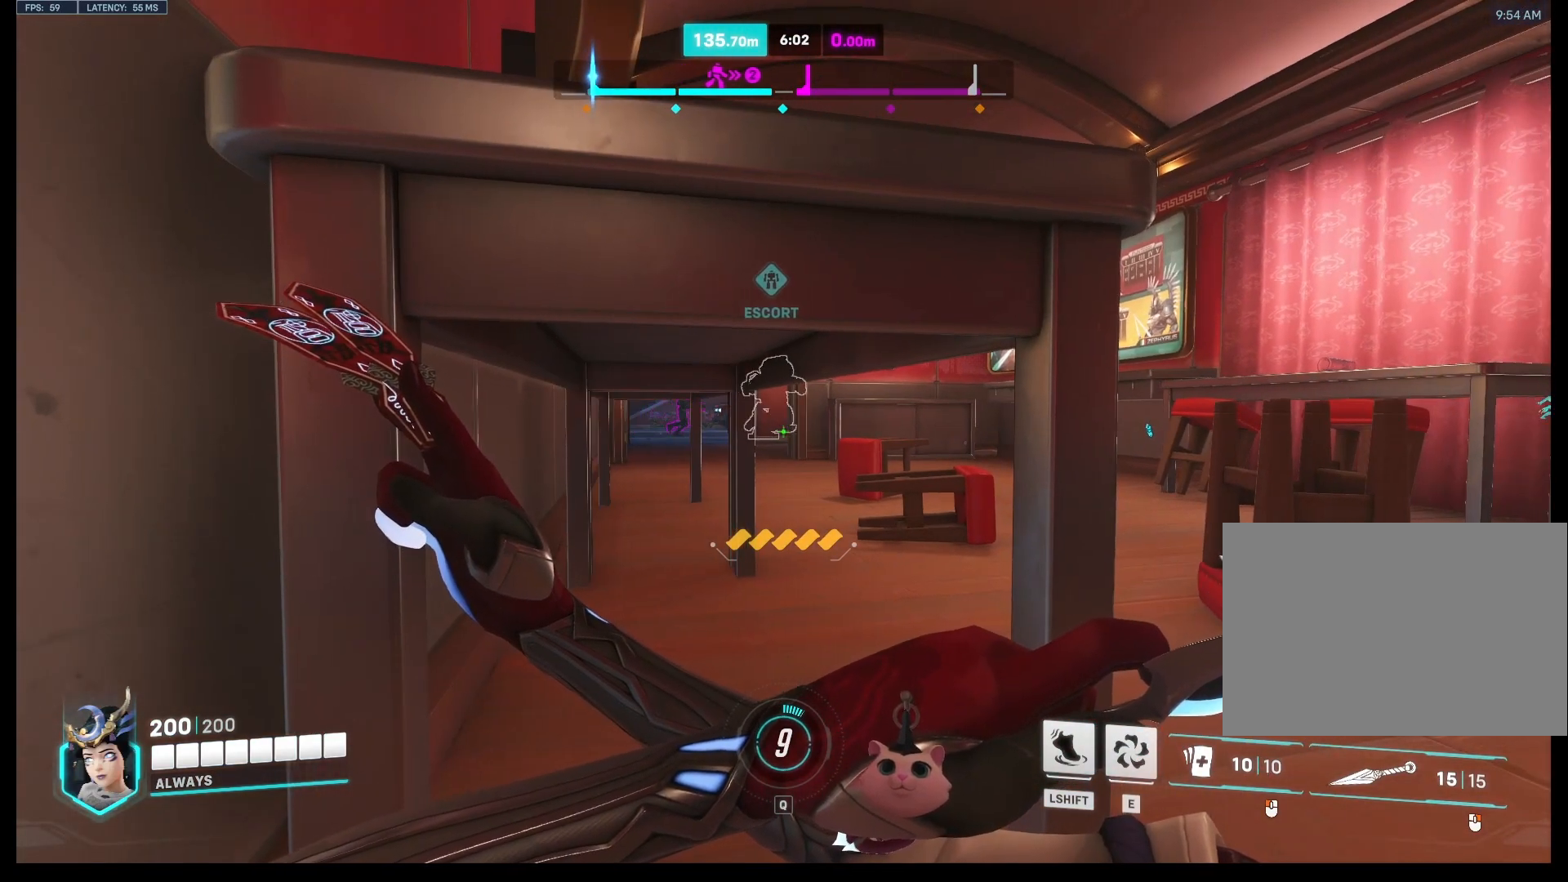
{"keys": ["ctrl"], "mouse": [], "events": []}
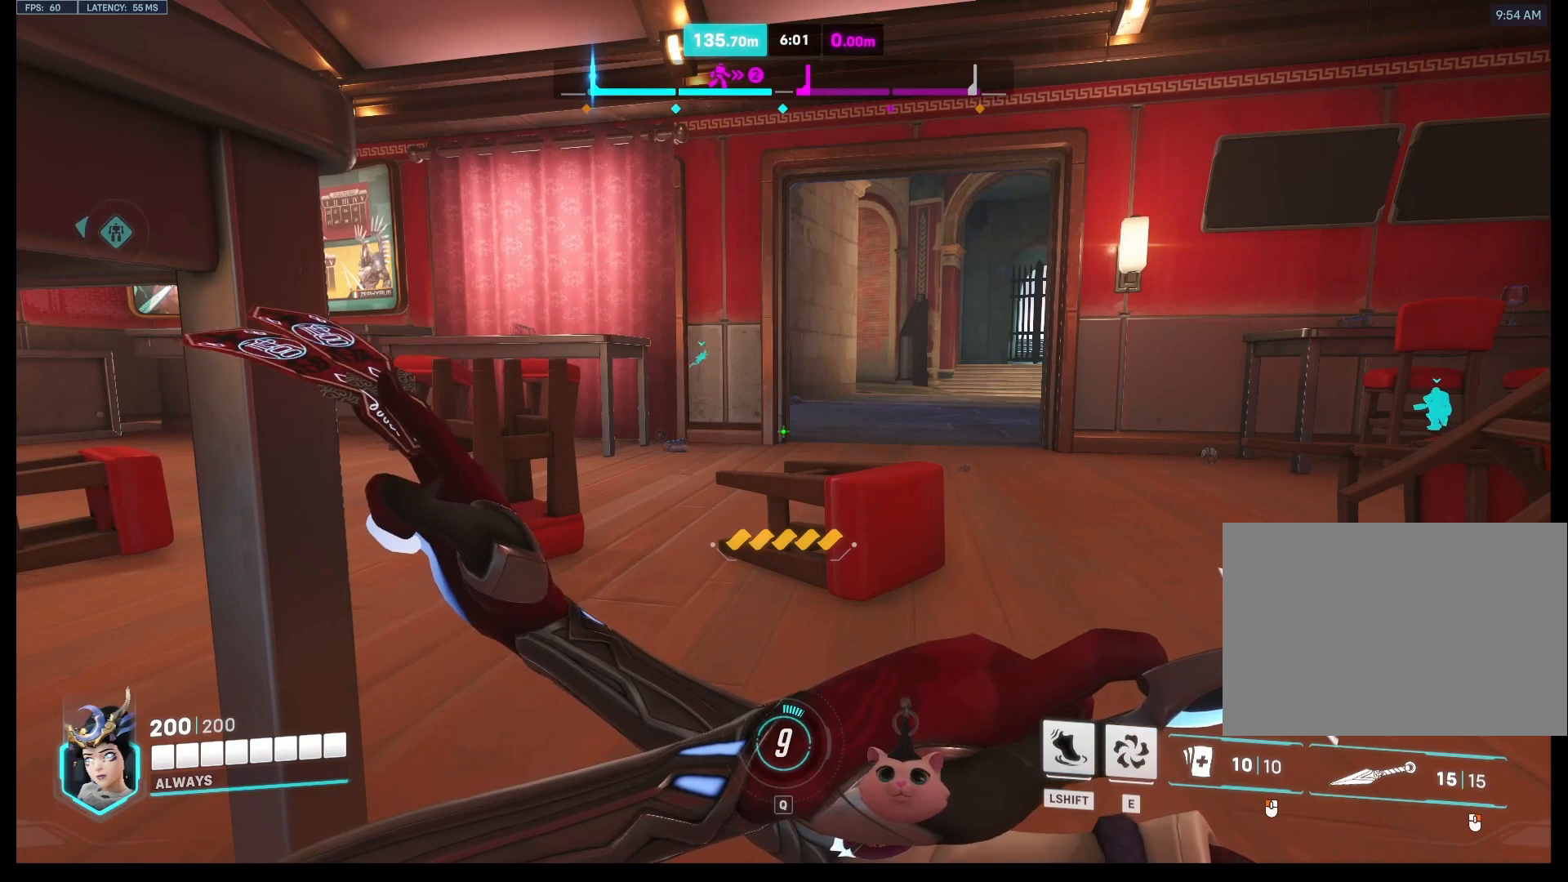
{"keys": ["ctrl"], "mouse": [], "events": []}
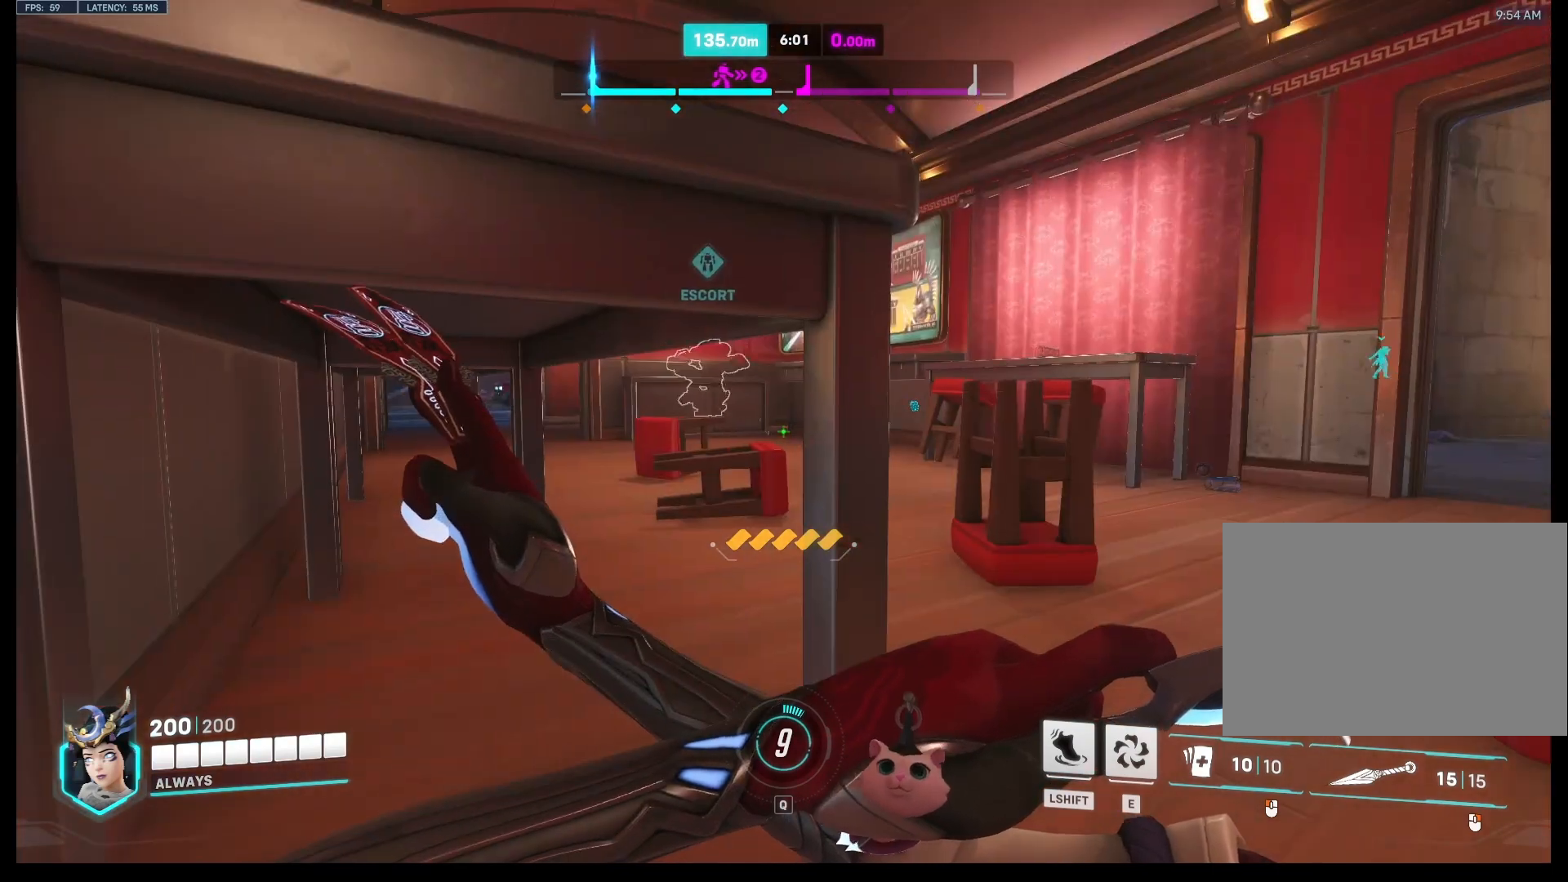
{"keys": ["ctrl"], "mouse": [], "events": []}
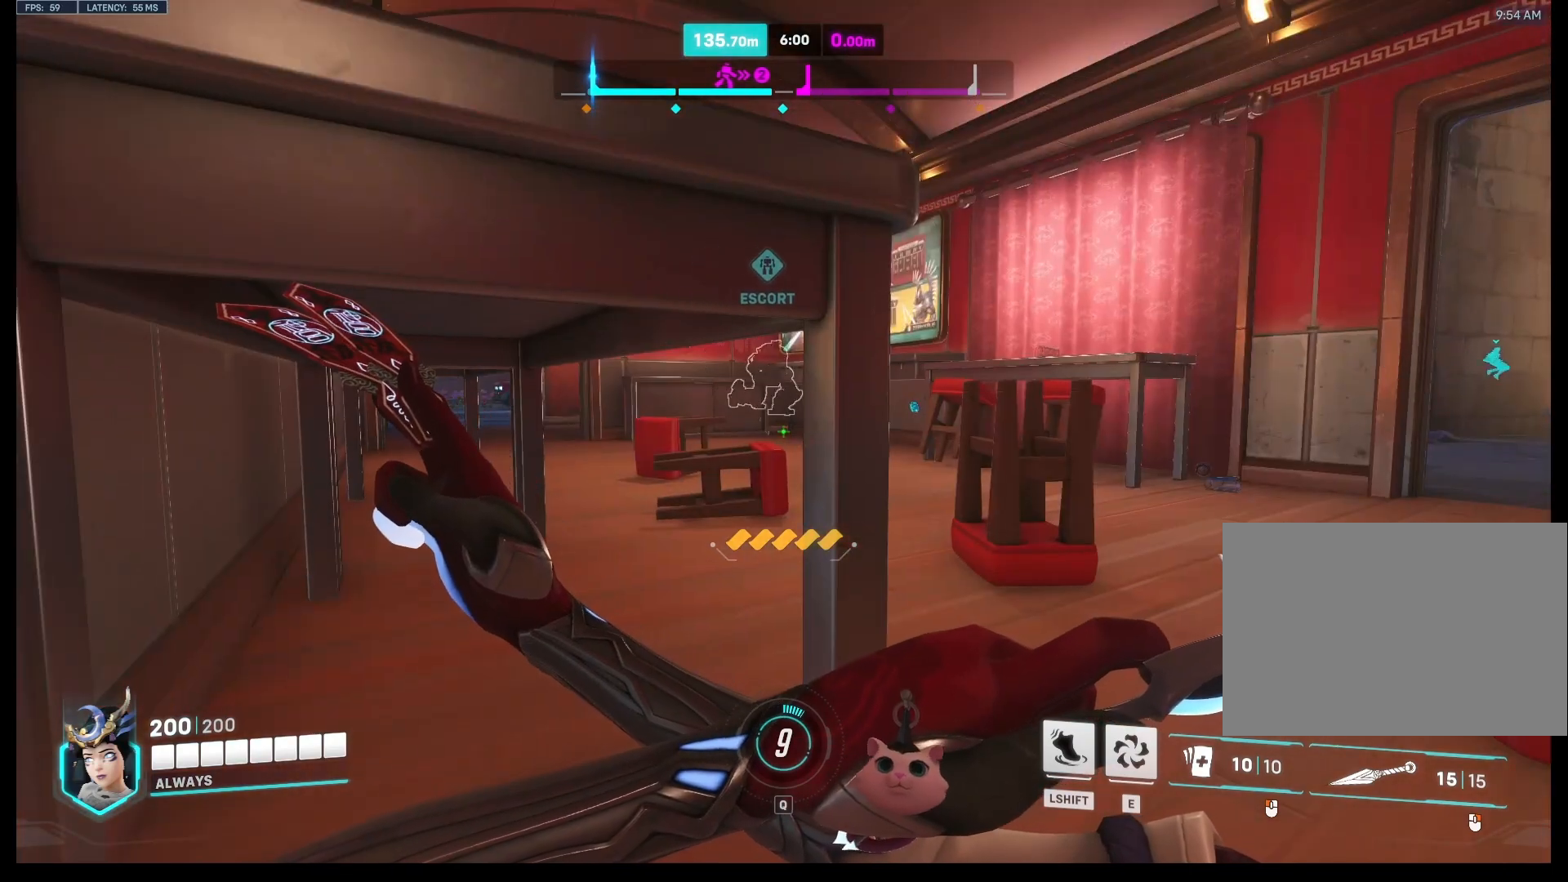
{"keys": ["ctrl"], "mouse": [], "events": []}
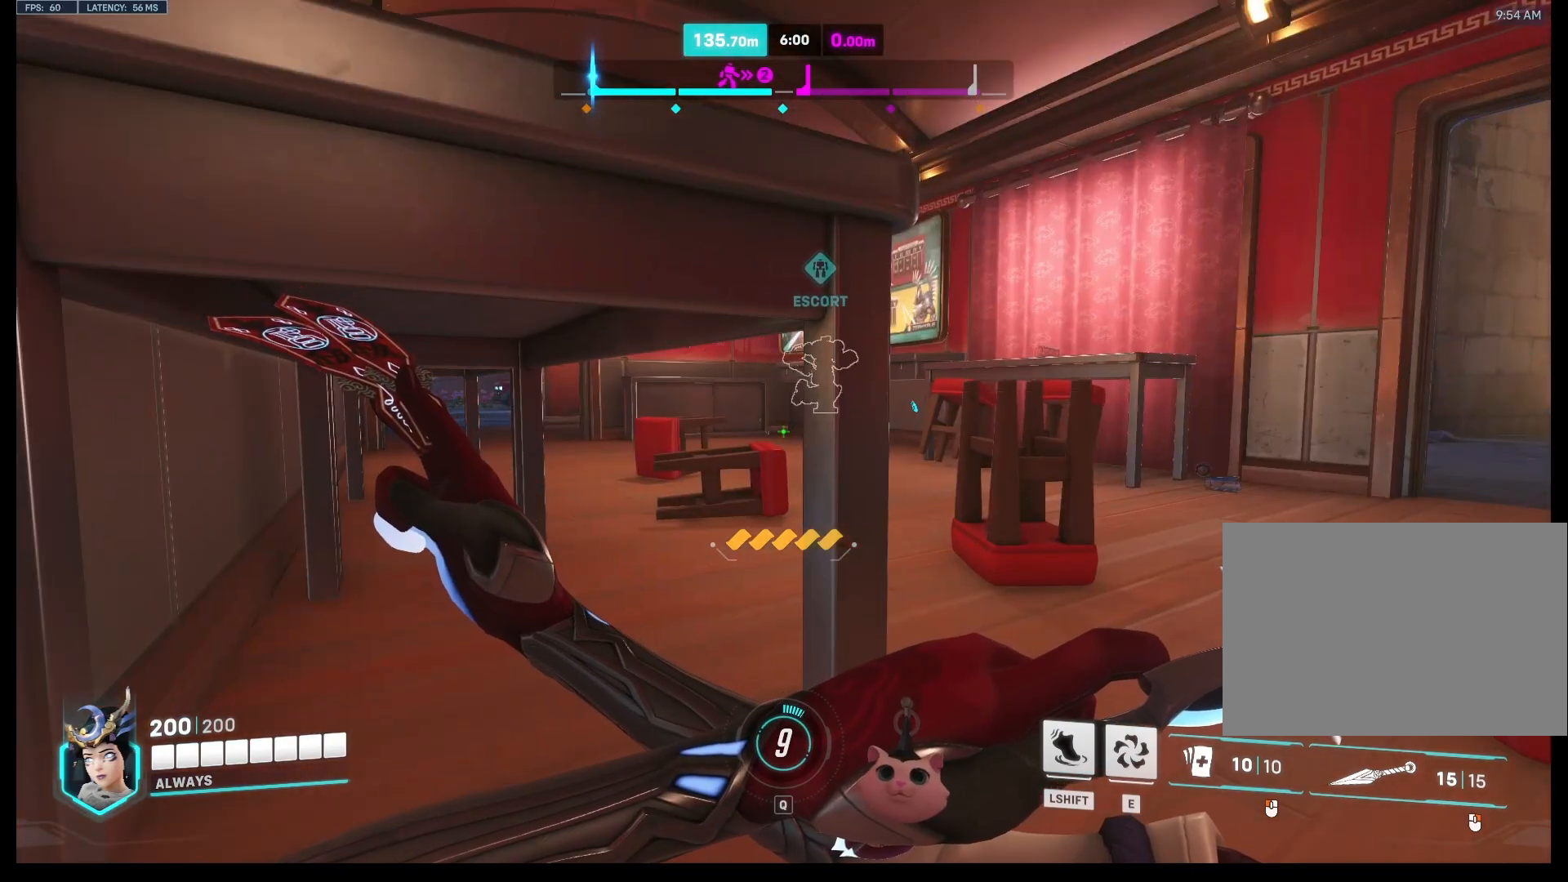
{"keys": ["ctrl"], "mouse": [], "events": []}
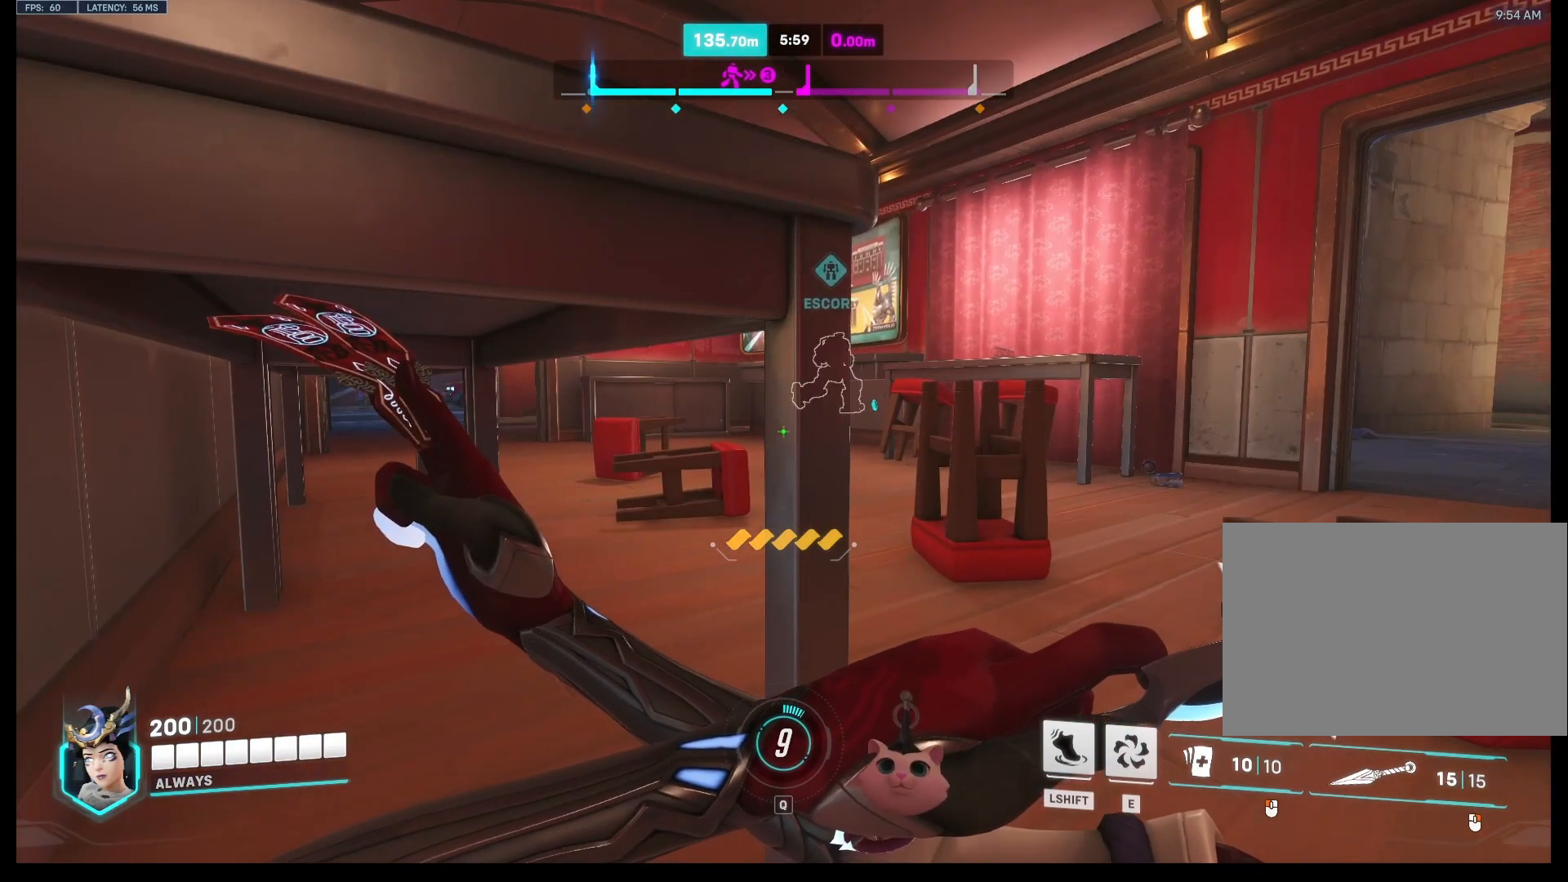
{"keys": ["ctrl"], "mouse": [], "events": []}
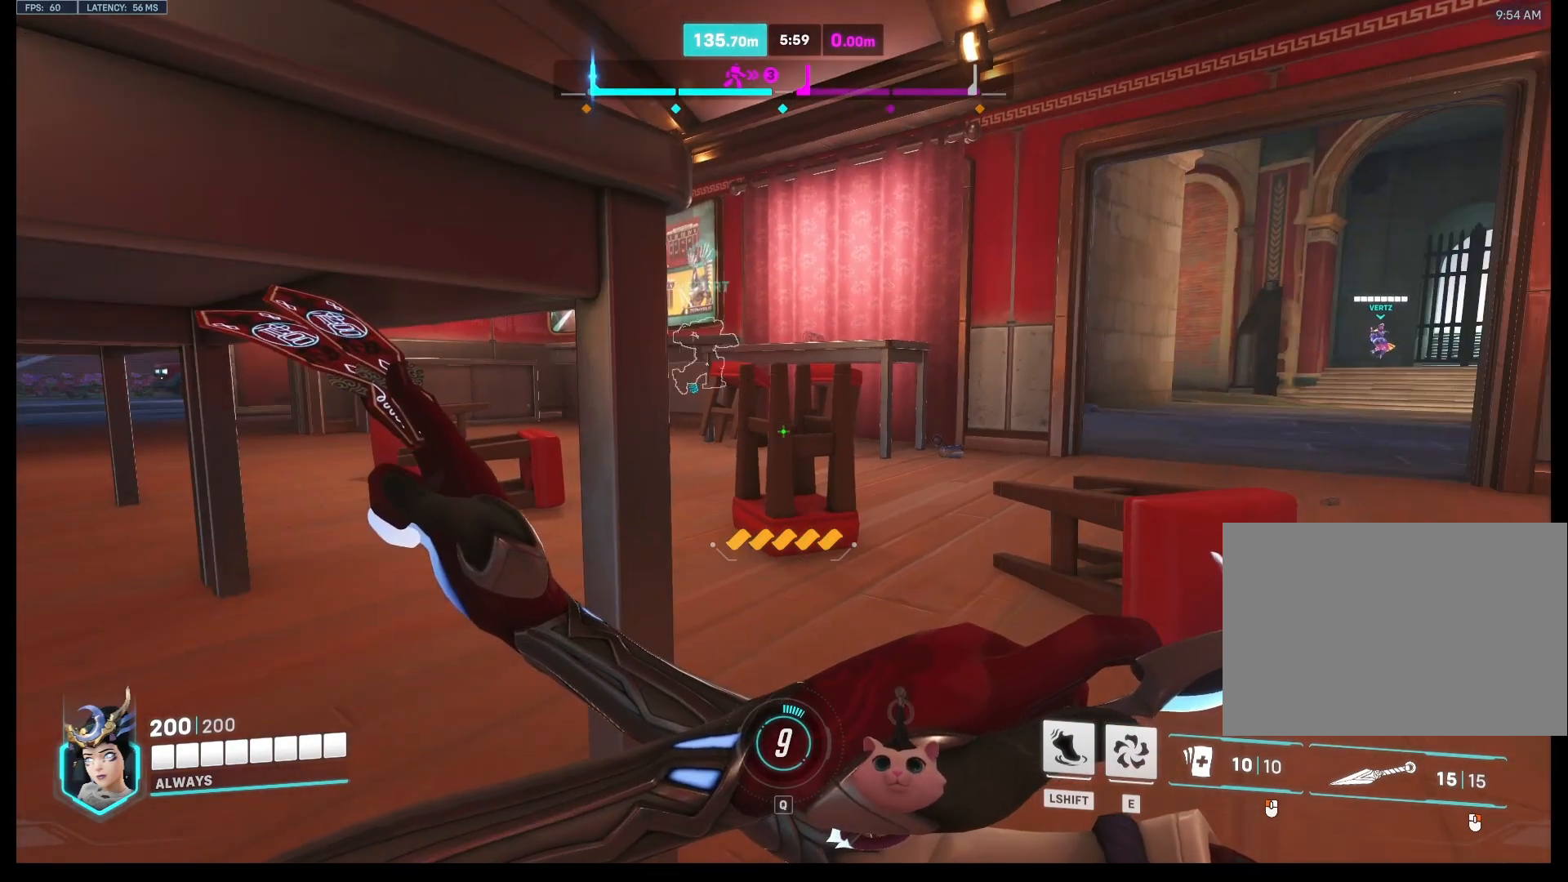
{"keys": ["ctrl"], "mouse": [], "events": []}
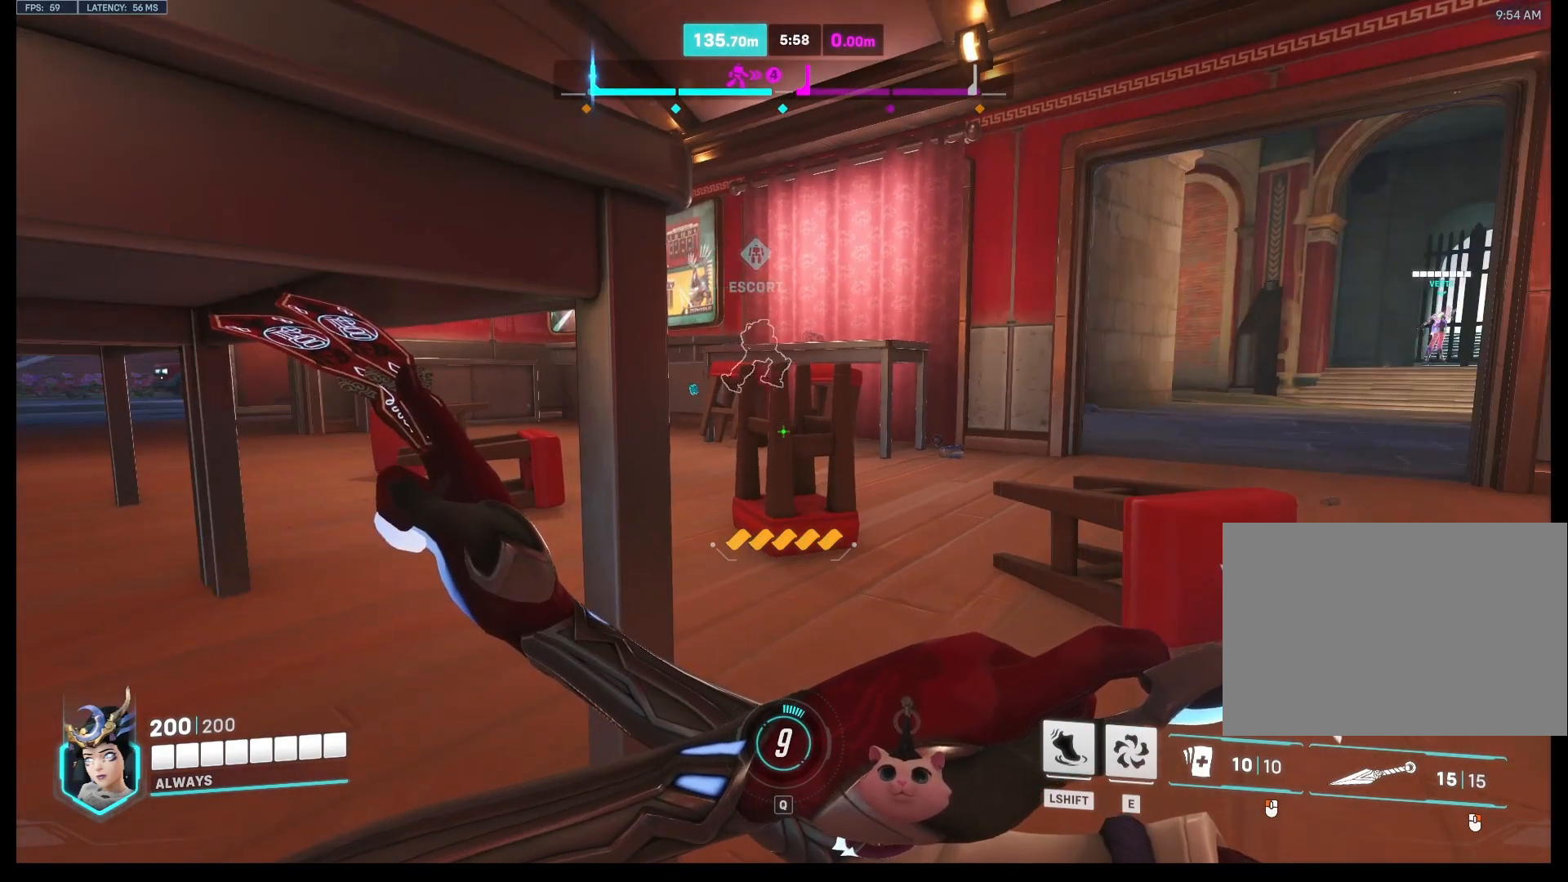
{"keys": ["ctrl"], "mouse": [], "events": []}
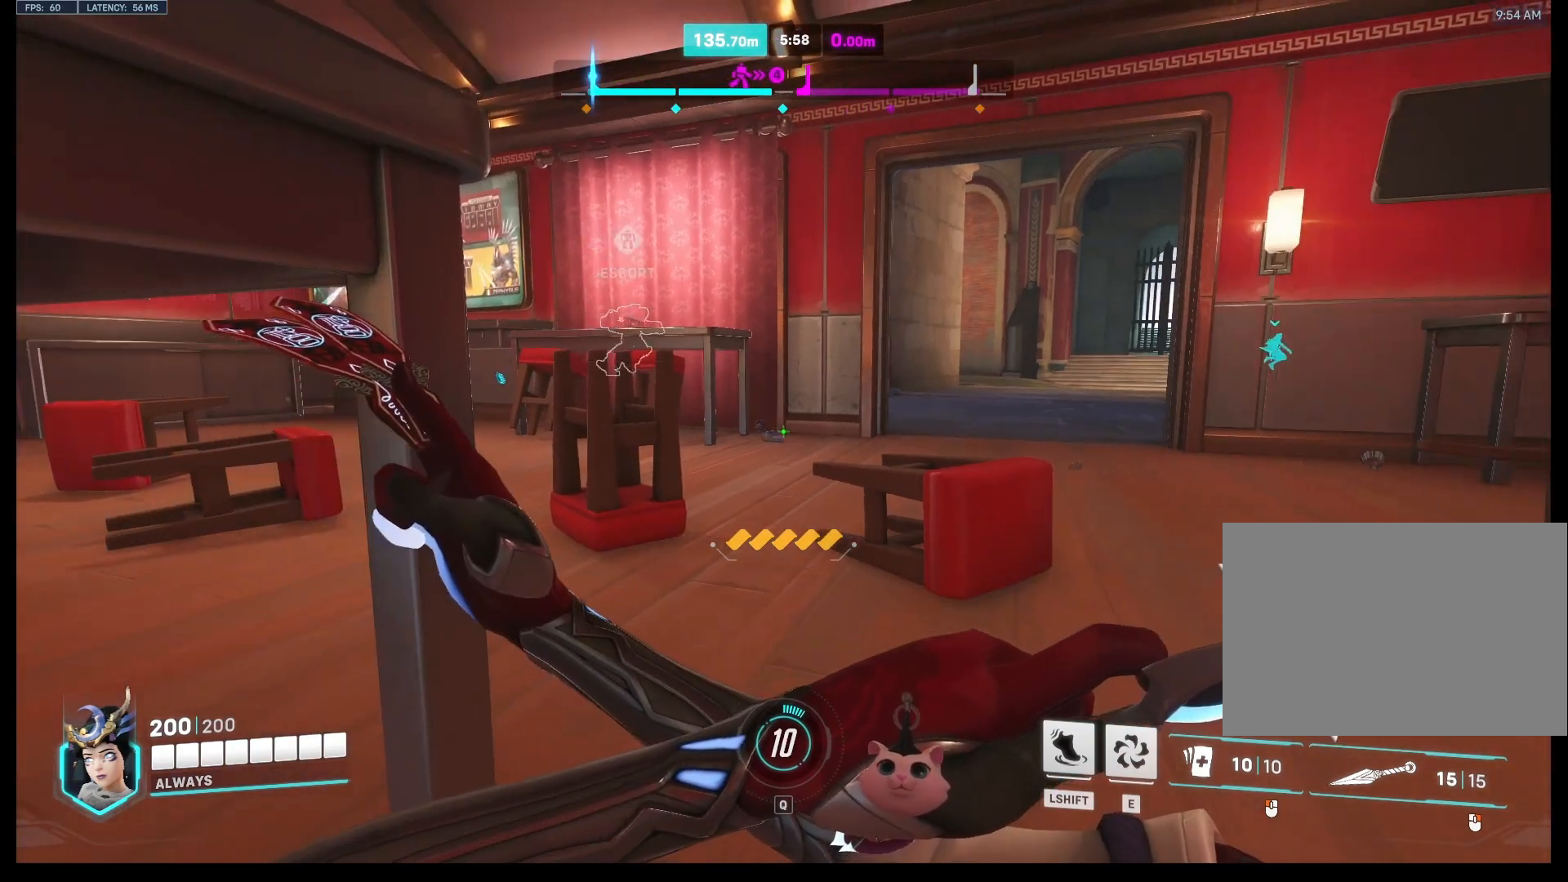
{"keys": ["w"], "mouse": [], "events": [[133, "w", "down"], [200, "ctrl", "up"]]}
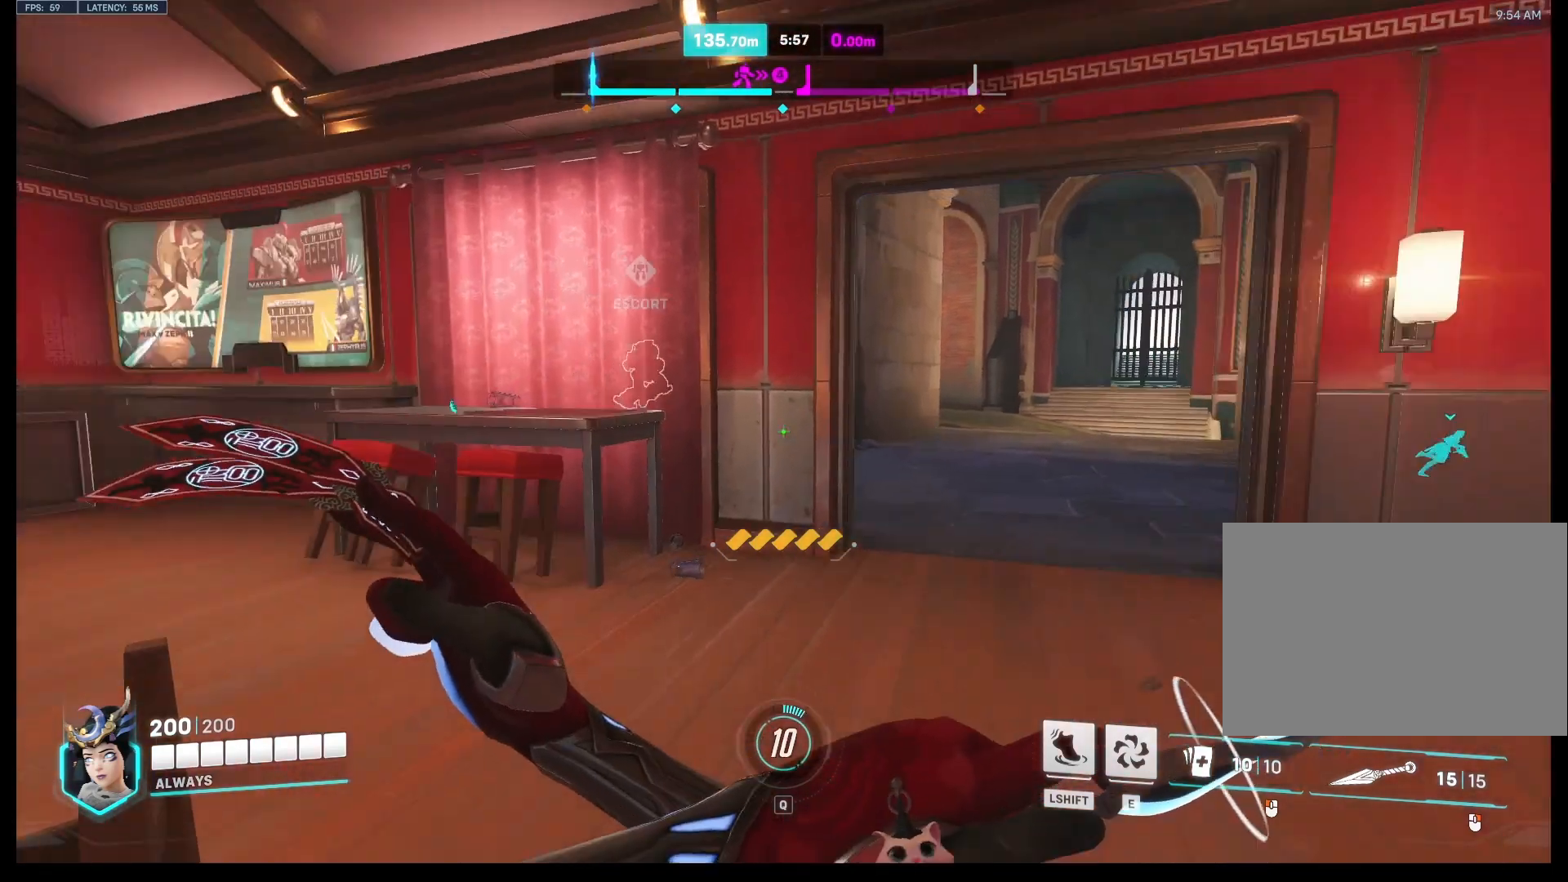
{"keys": ["w"], "mouse": [], "events": [[167, "w", "up"], [467, "w", "down"]]}
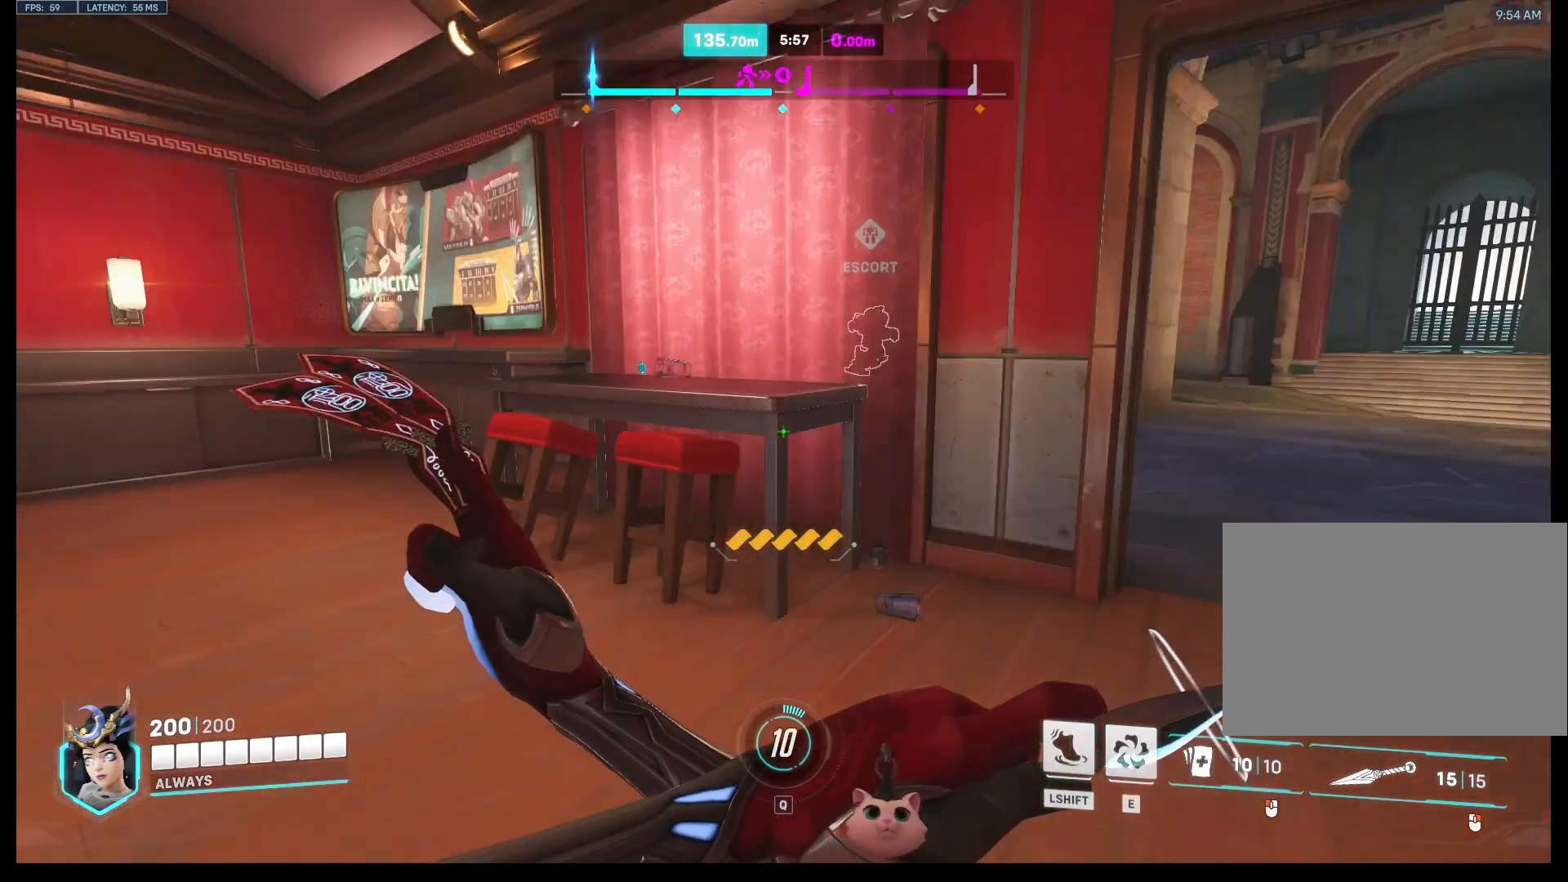
{"keys": [], "mouse": [], "events": [[400, "w", "up"]]}
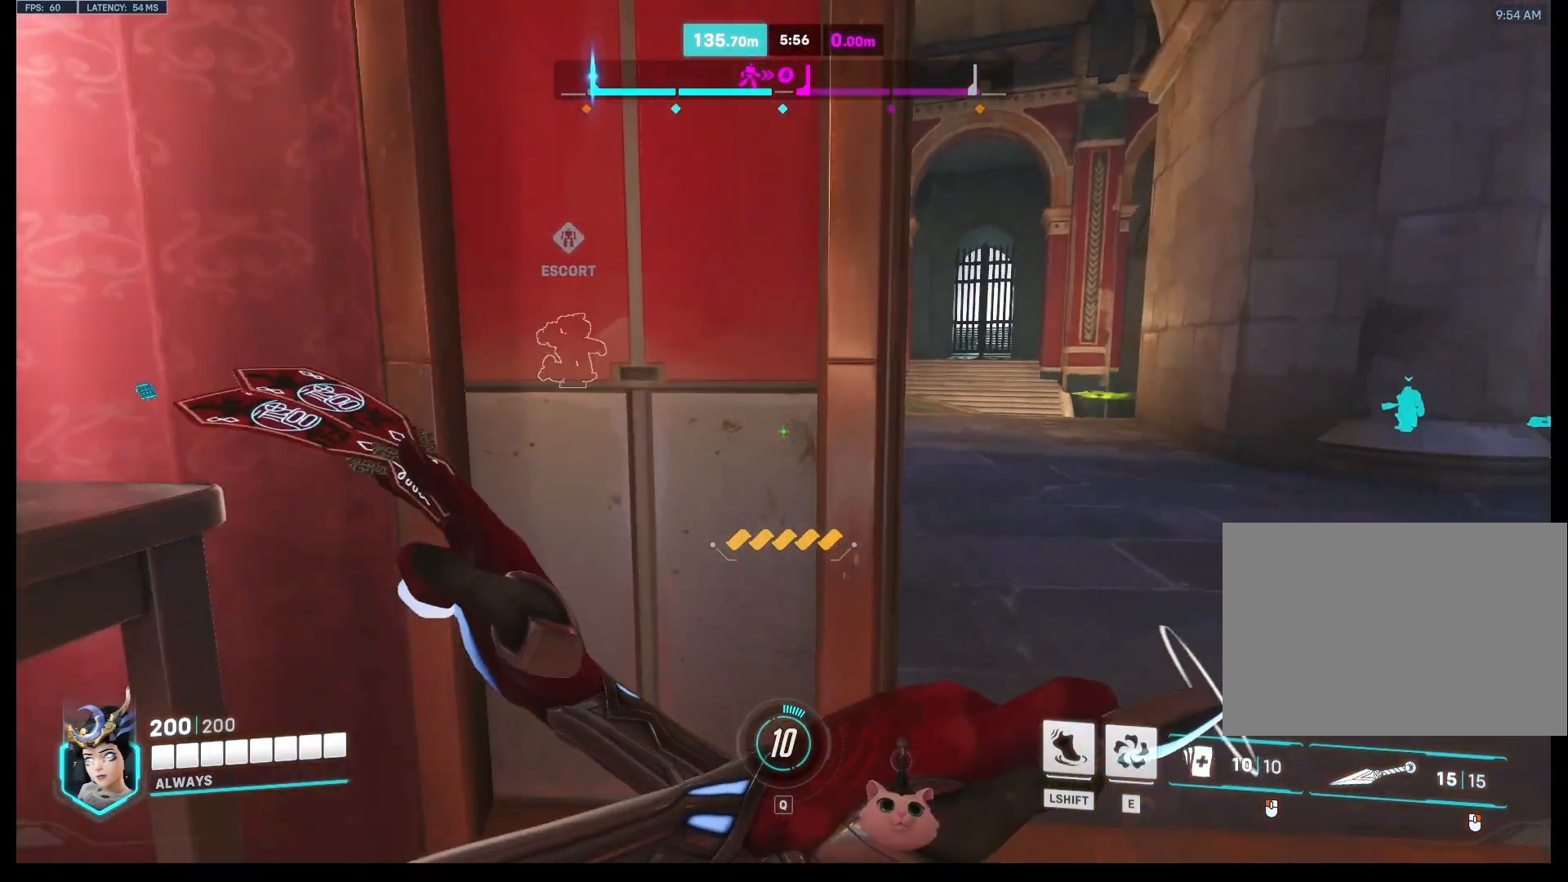
{"keys": [], "mouse": [], "events": [[33, "a", "down"], [133, "a", "up"], [367, "w", "down"], [467, "w", "up"]]}
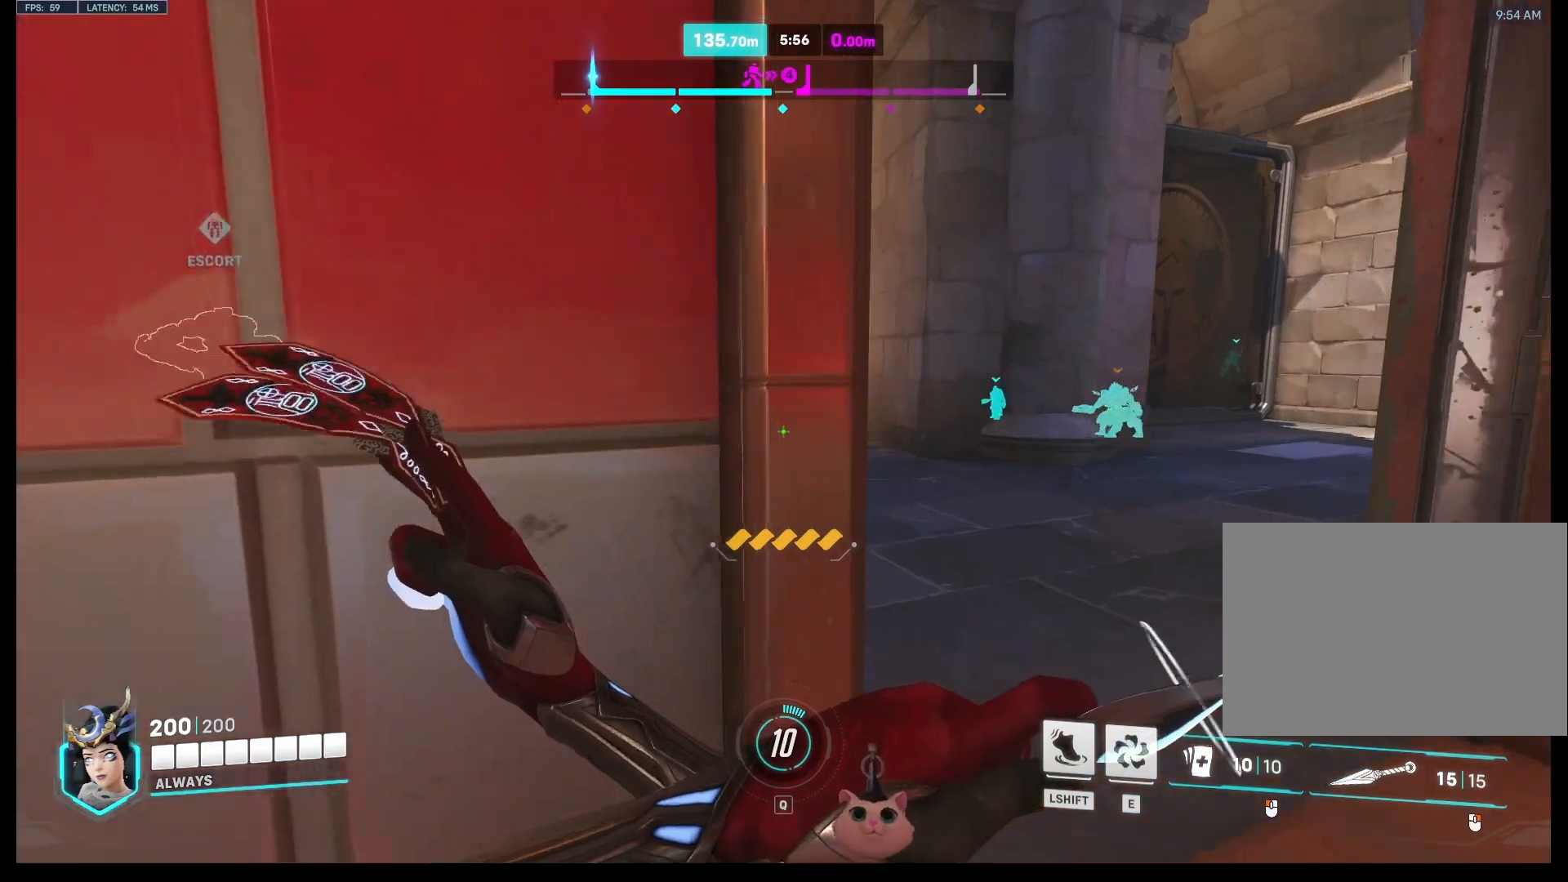
{"keys": ["w"], "mouse": [], "events": [[200, "d", "down"], [300, "w", "down"], [400, "d", "up"]]}
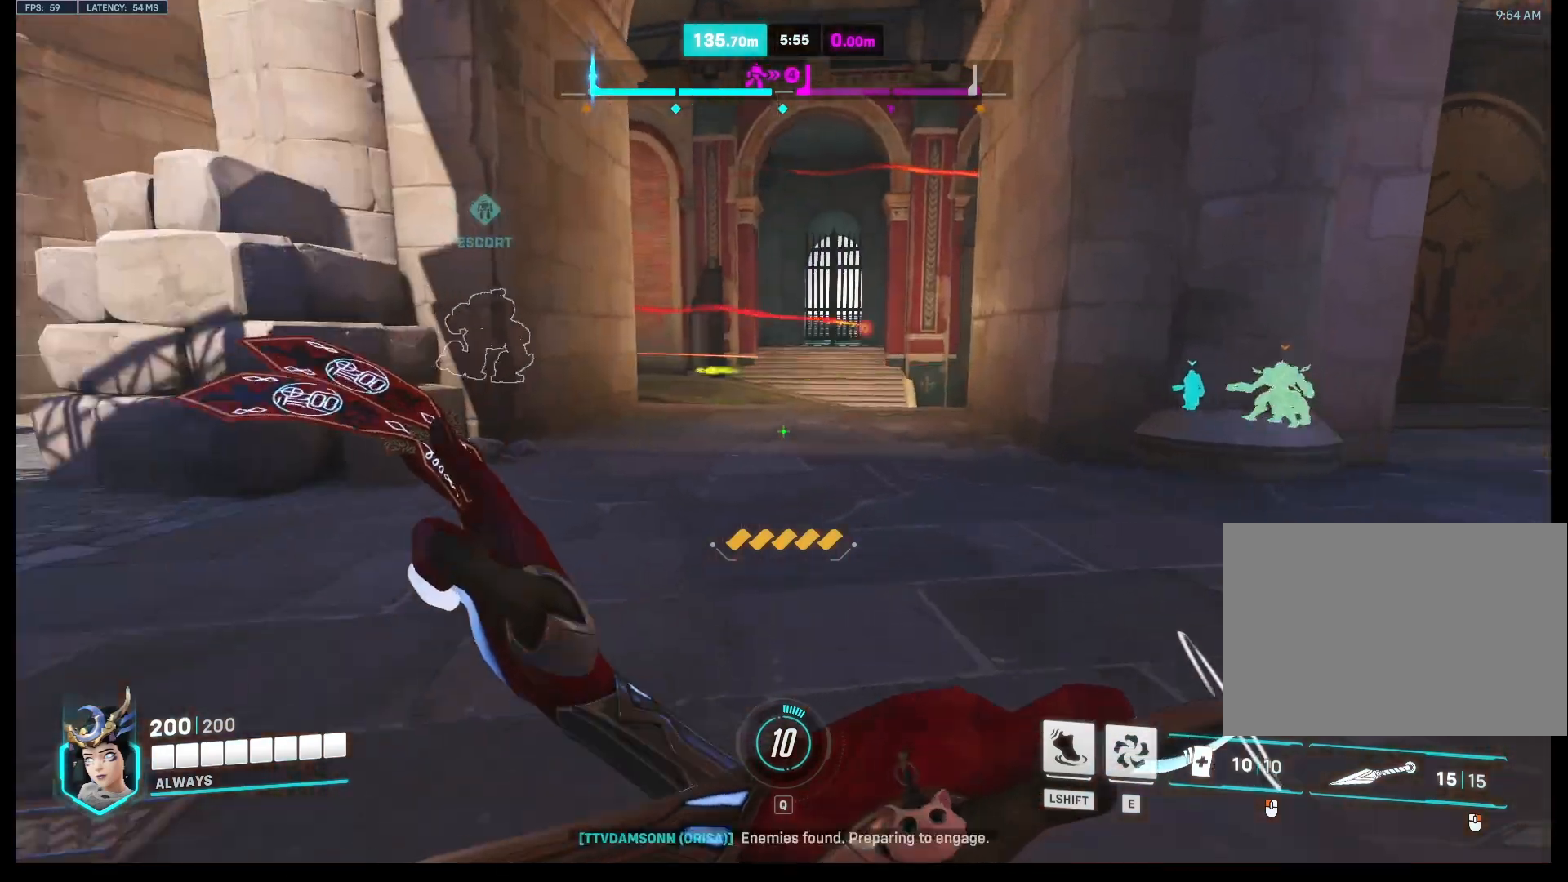
{"keys": ["d", "w"], "mouse": [], "events": [[133, "a", "down"], [267, "a", "up"], [367, "d", "down"]]}